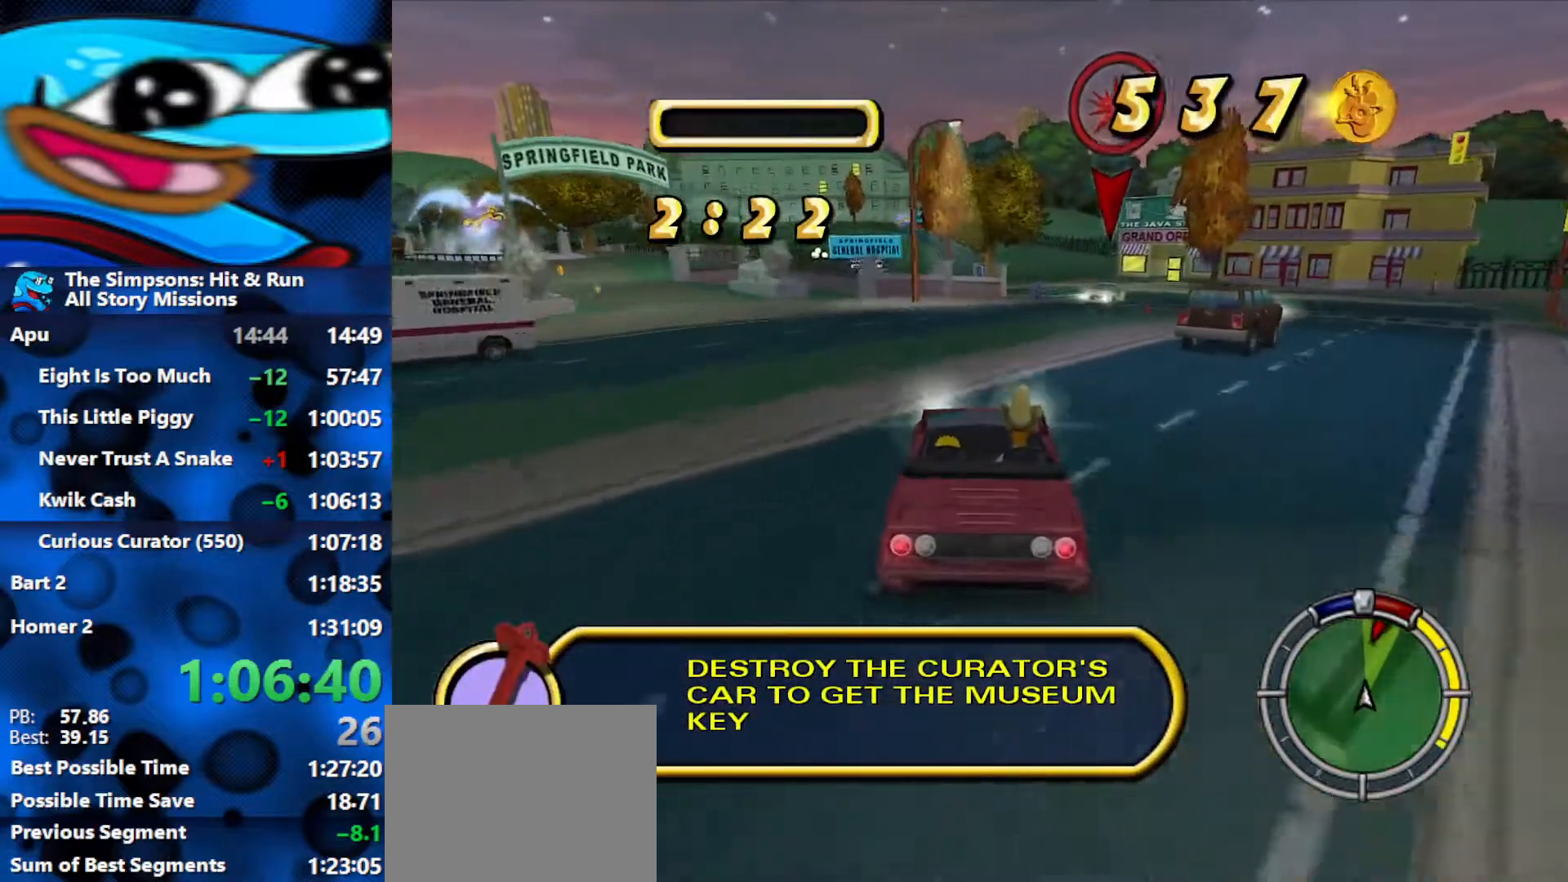
Gameplay with a controller (Xbox layout); each line is a JSON object with the inputs held at the frame after it. "events" lists button and stick changes between this image and that frame as [ms after this image, input, new state], when the widget could be followed in between.
{"buttons": ["R2"], "left_stick": "left", "right_stick": "center", "events": [[67, "left_stick", "center"], [400, "left_stick", "left"]]}
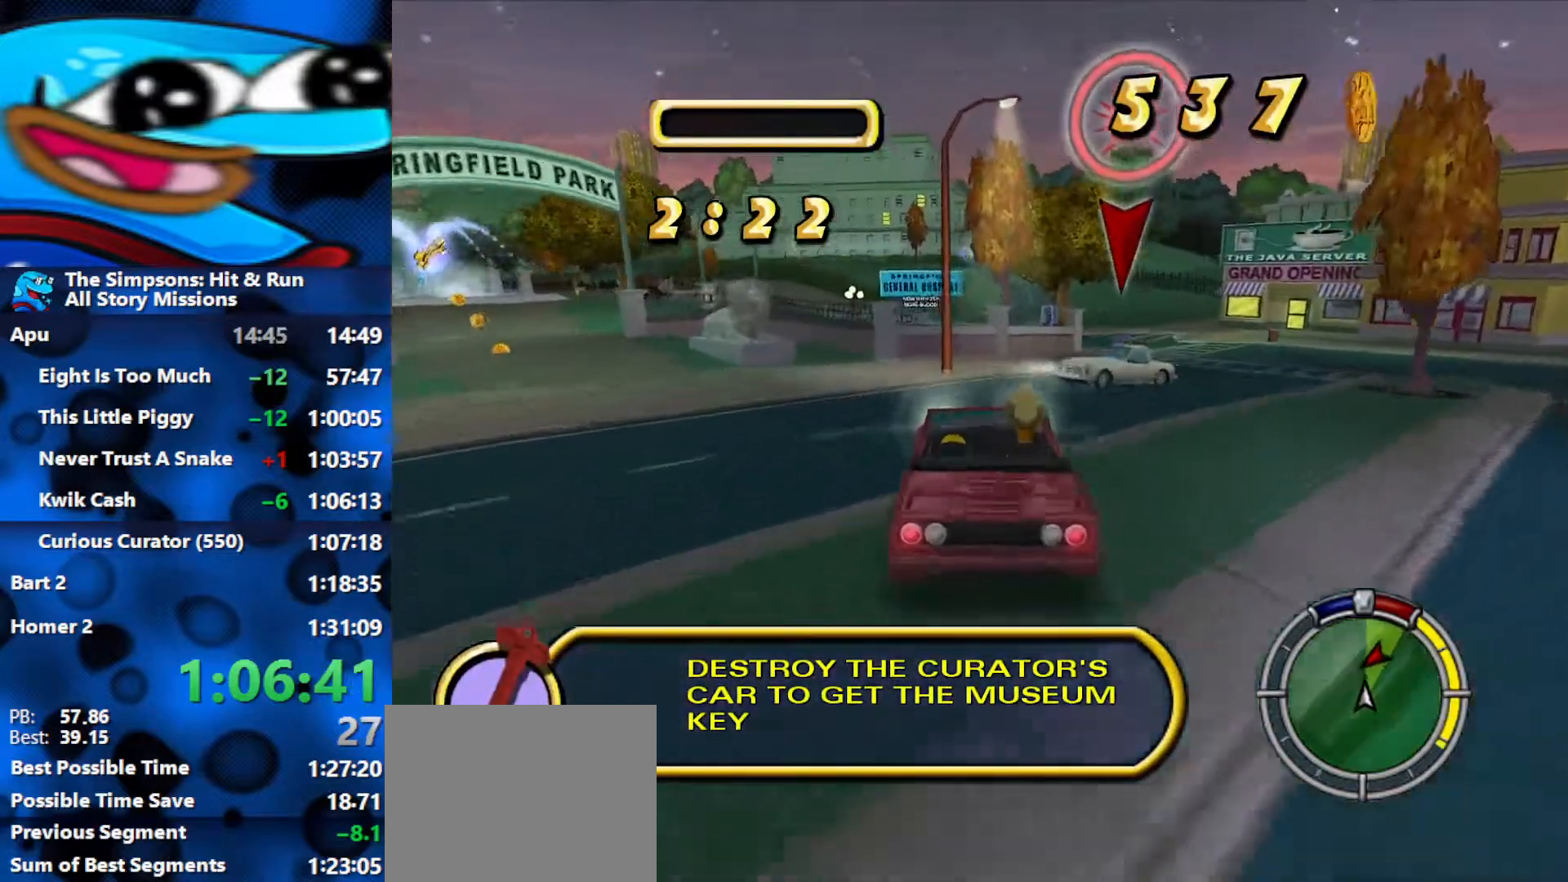
{"buttons": [], "left_stick": "center", "right_stick": "center", "events": [[367, "left_stick", "right"], [400, "R2", "up"], [483, "left_stick", "center"]]}
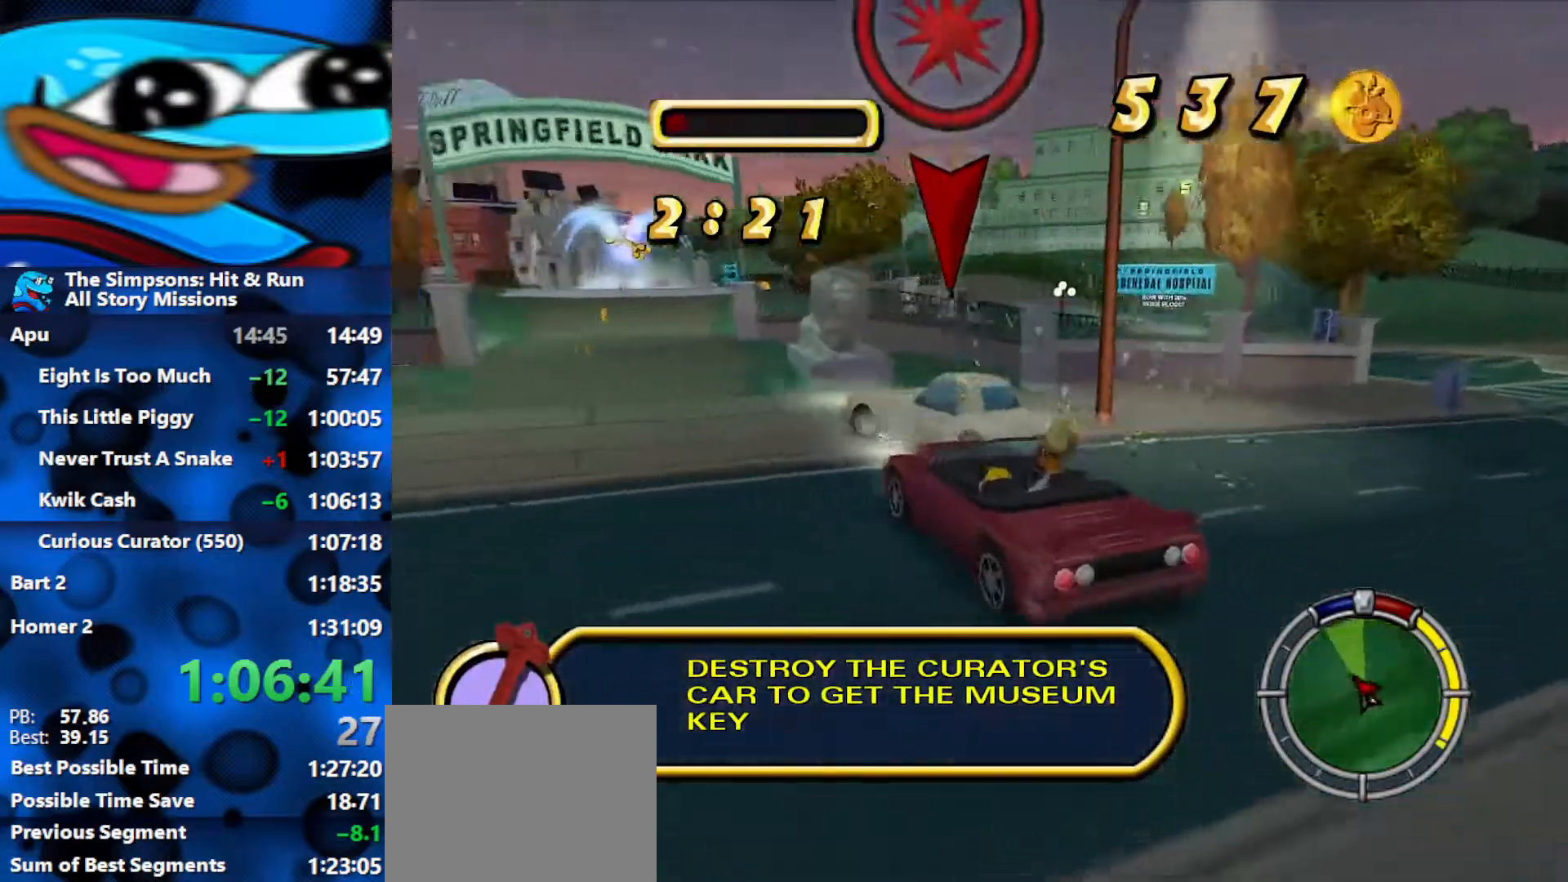
{"buttons": ["R2"], "left_stick": "center", "right_stick": "center", "events": [[67, "R2", "down"]]}
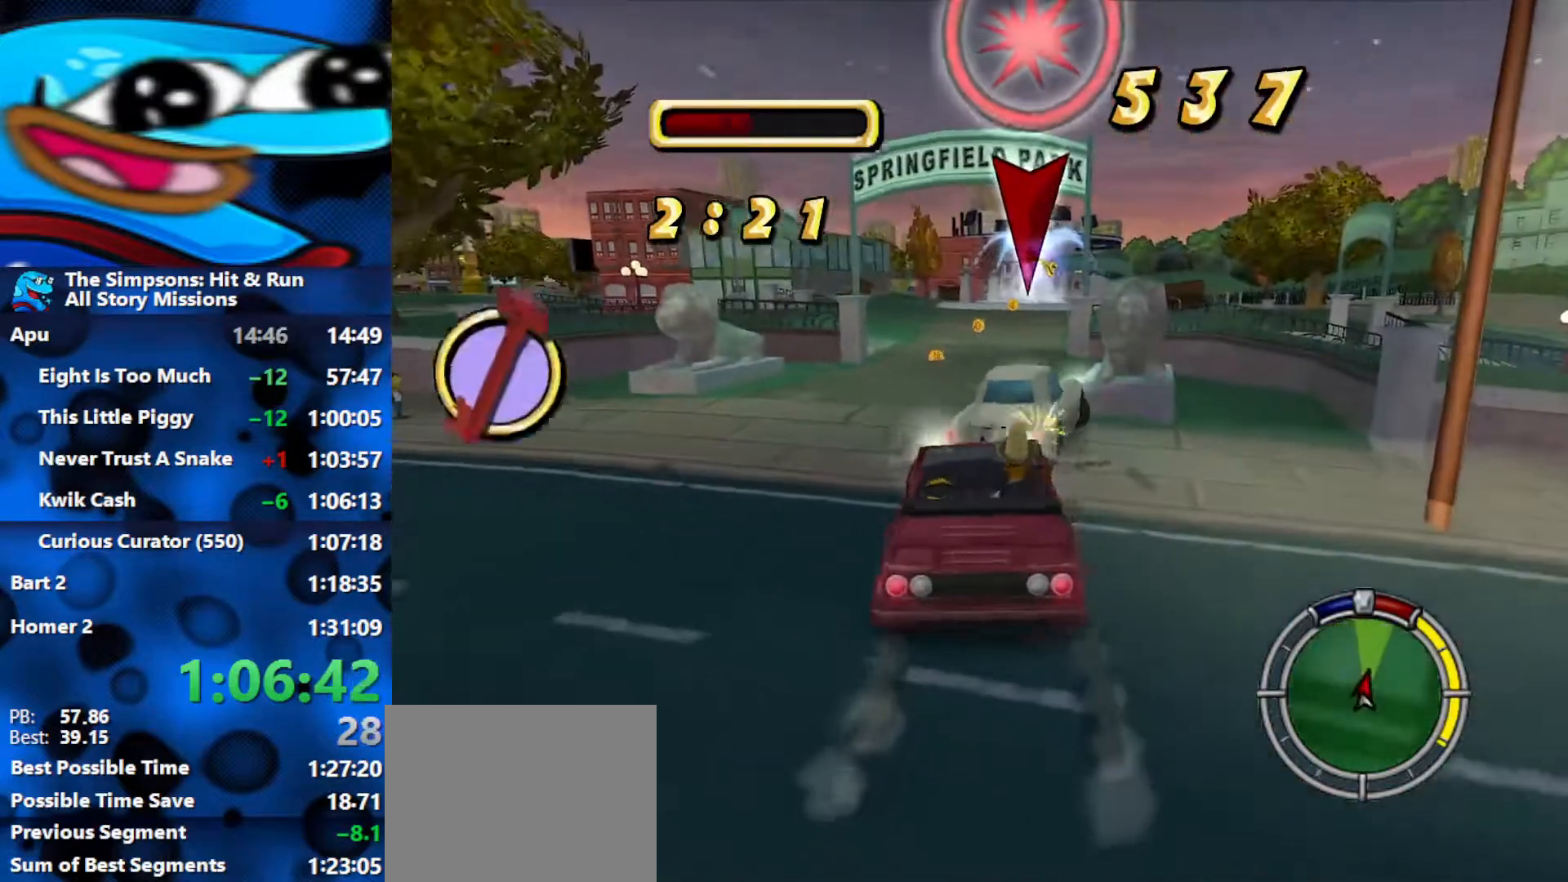
{"buttons": ["L2"], "left_stick": "center", "right_stick": "center", "events": [[83, "left_stick", "right"], [233, "L2", "down"], [250, "left_stick", "left"], [300, "R2", "up"], [350, "left_stick", "center"]]}
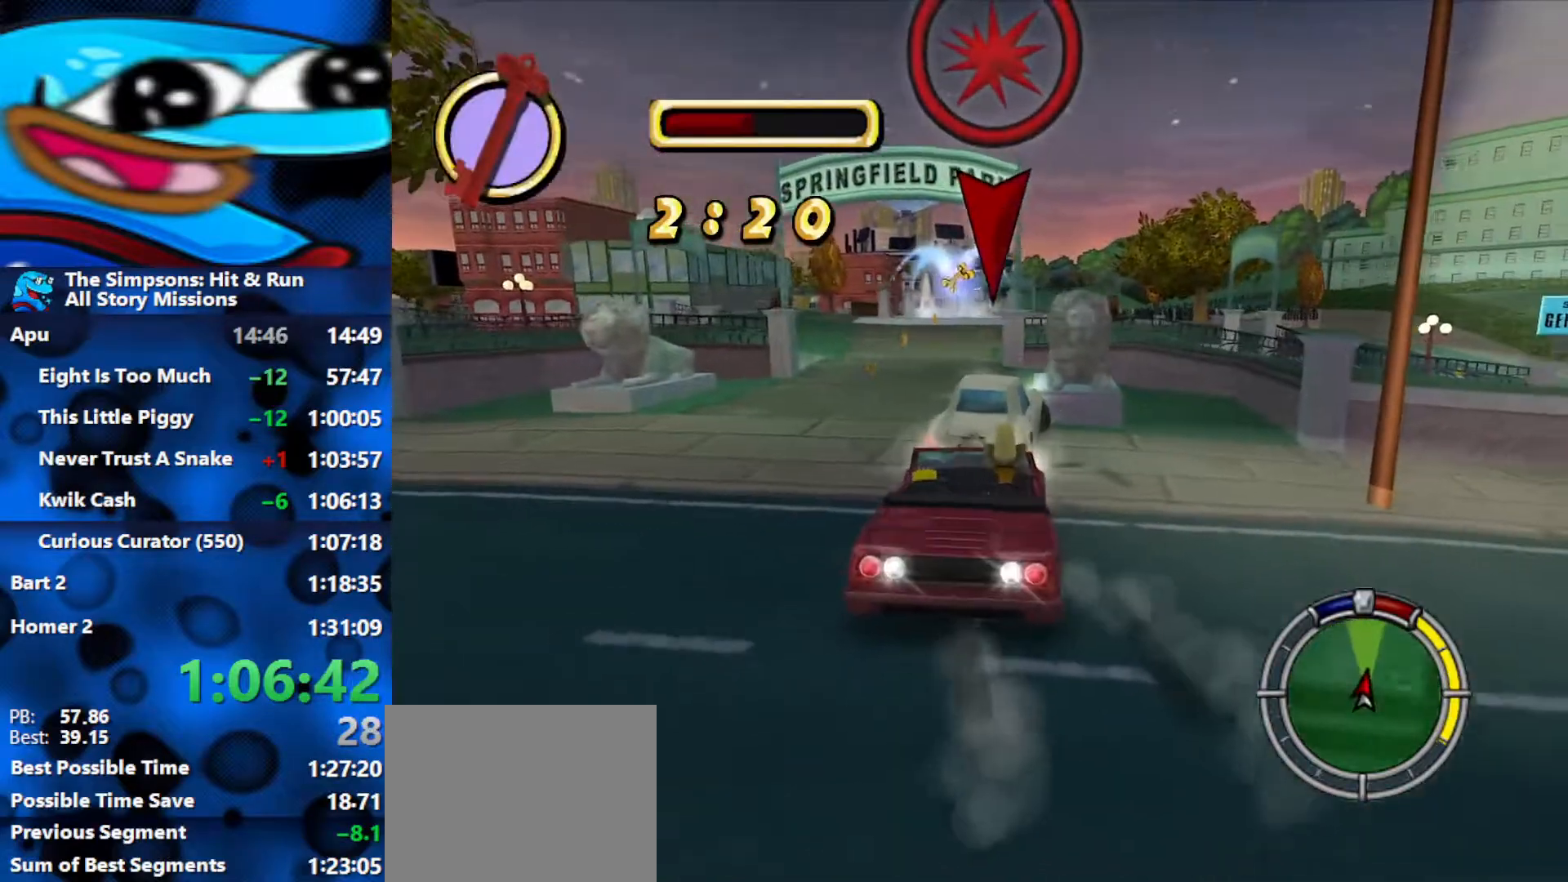
{"buttons": ["R1", "R2"], "left_stick": "center", "right_stick": "center", "events": [[233, "R2", "down"], [250, "R1", "down"], [333, "L2", "up"]]}
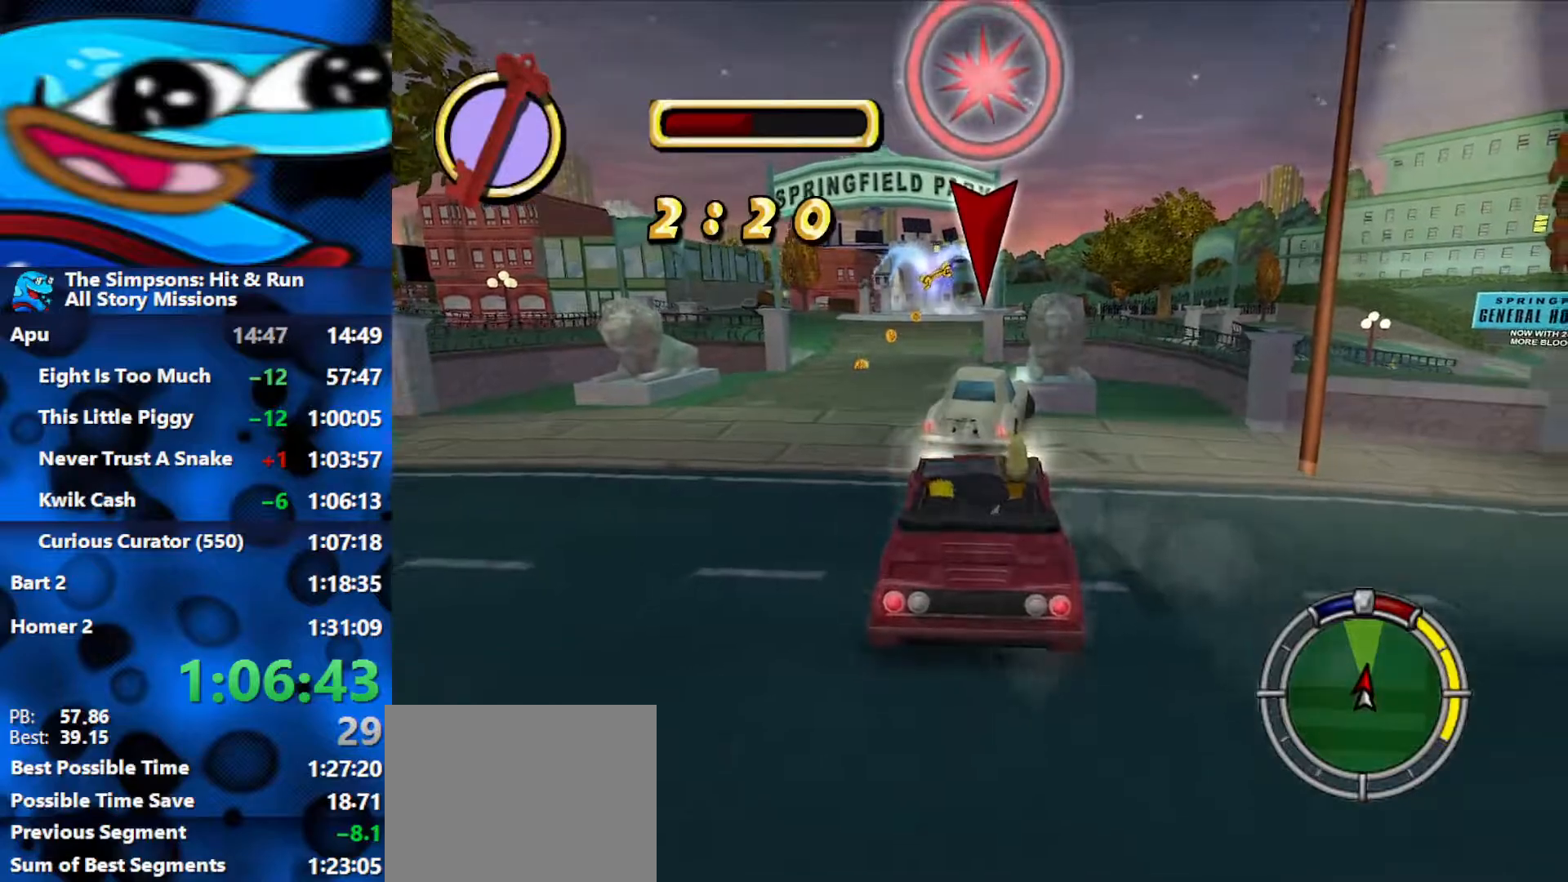
{"buttons": ["R2"], "left_stick": "center", "right_stick": "center", "events": [[17, "L1", "down"], [100, "L1", "up"], [200, "left_stick", "left"], [217, "R1", "up"], [333, "left_stick", "center"]]}
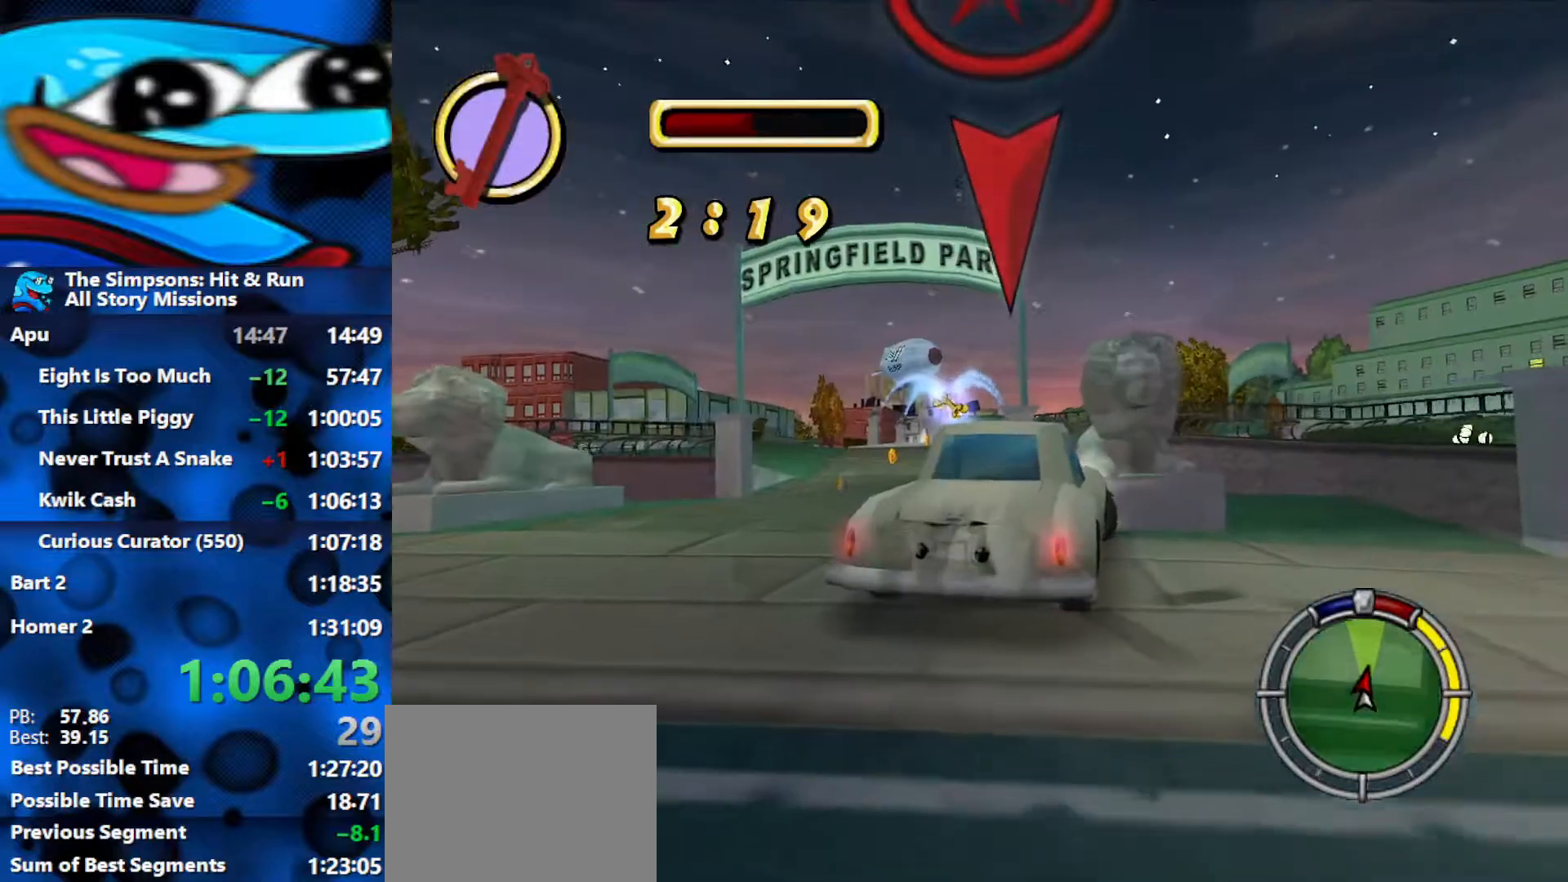
{"buttons": ["L2"], "left_stick": "right", "right_stick": "center", "events": [[33, "left_stick", "right"], [300, "L2", "down"], [317, "R2", "up"], [317, "left_stick", "center"], [483, "left_stick", "right"]]}
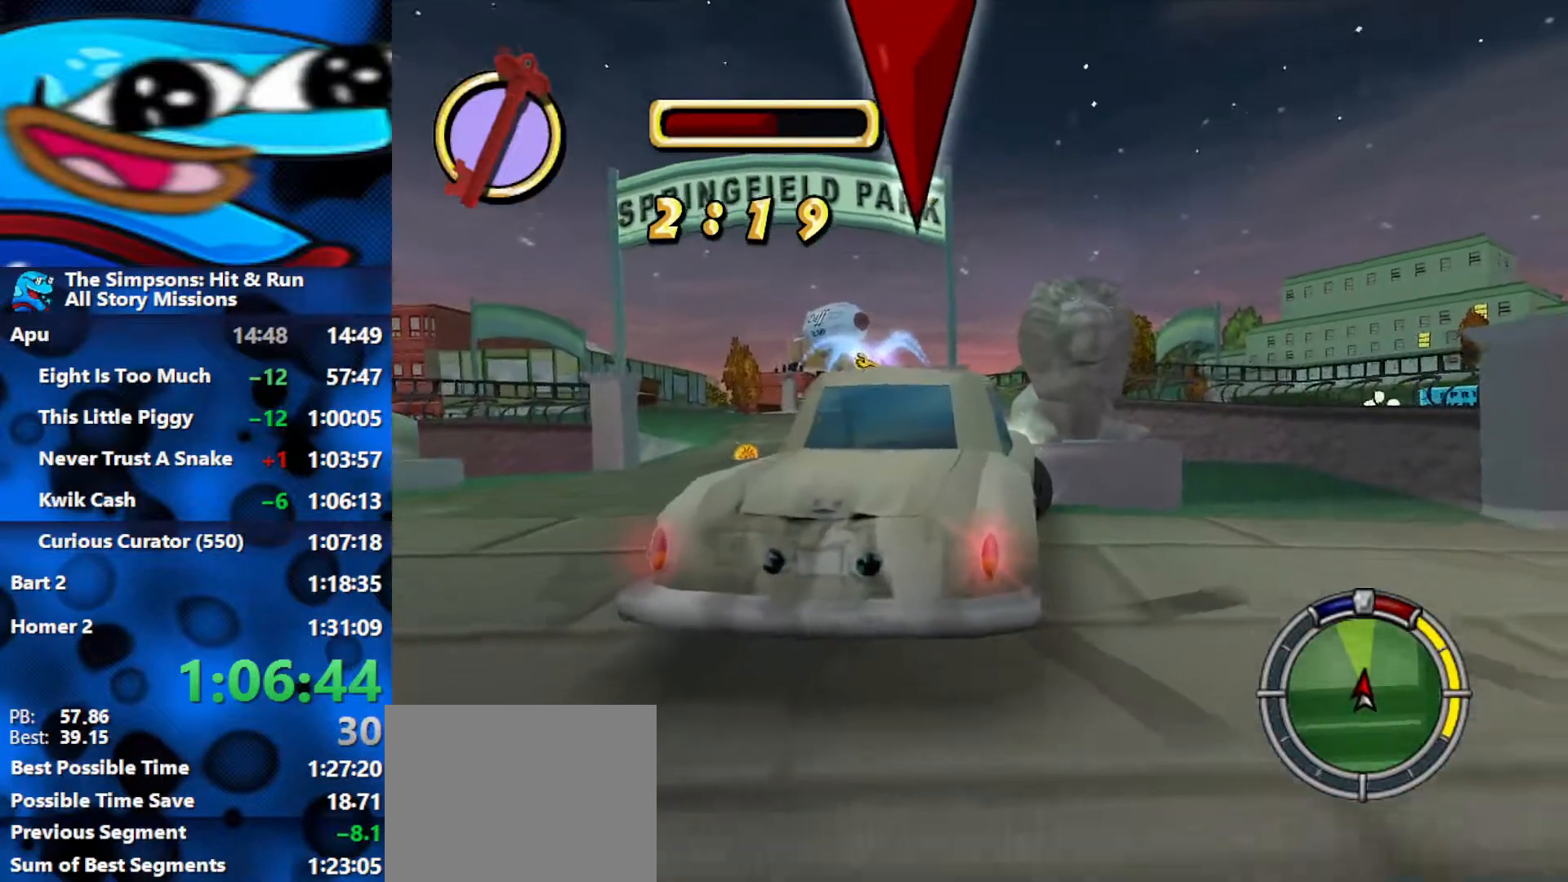
{"buttons": ["R1", "R2"], "left_stick": "center", "right_stick": "center", "events": [[200, "R1", "down"], [200, "R2", "down"], [200, "left_stick", "center"], [250, "L2", "up"]]}
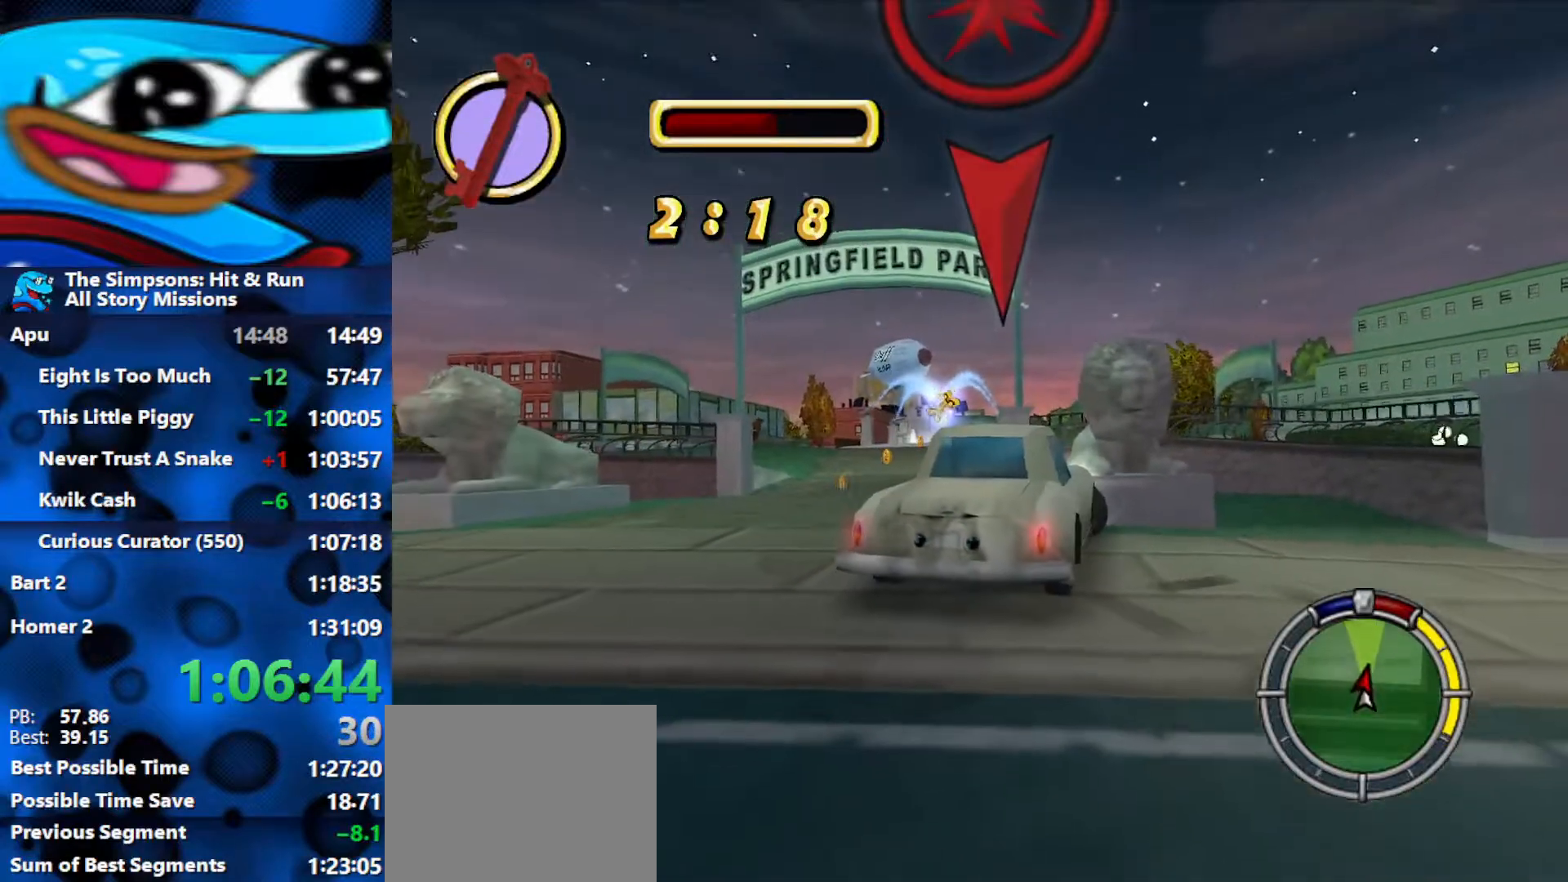
{"buttons": ["R2"], "left_stick": "right", "right_stick": "center", "events": [[83, "R1", "up"], [150, "left_stick", "left"], [267, "left_stick", "center"], [417, "left_stick", "right"]]}
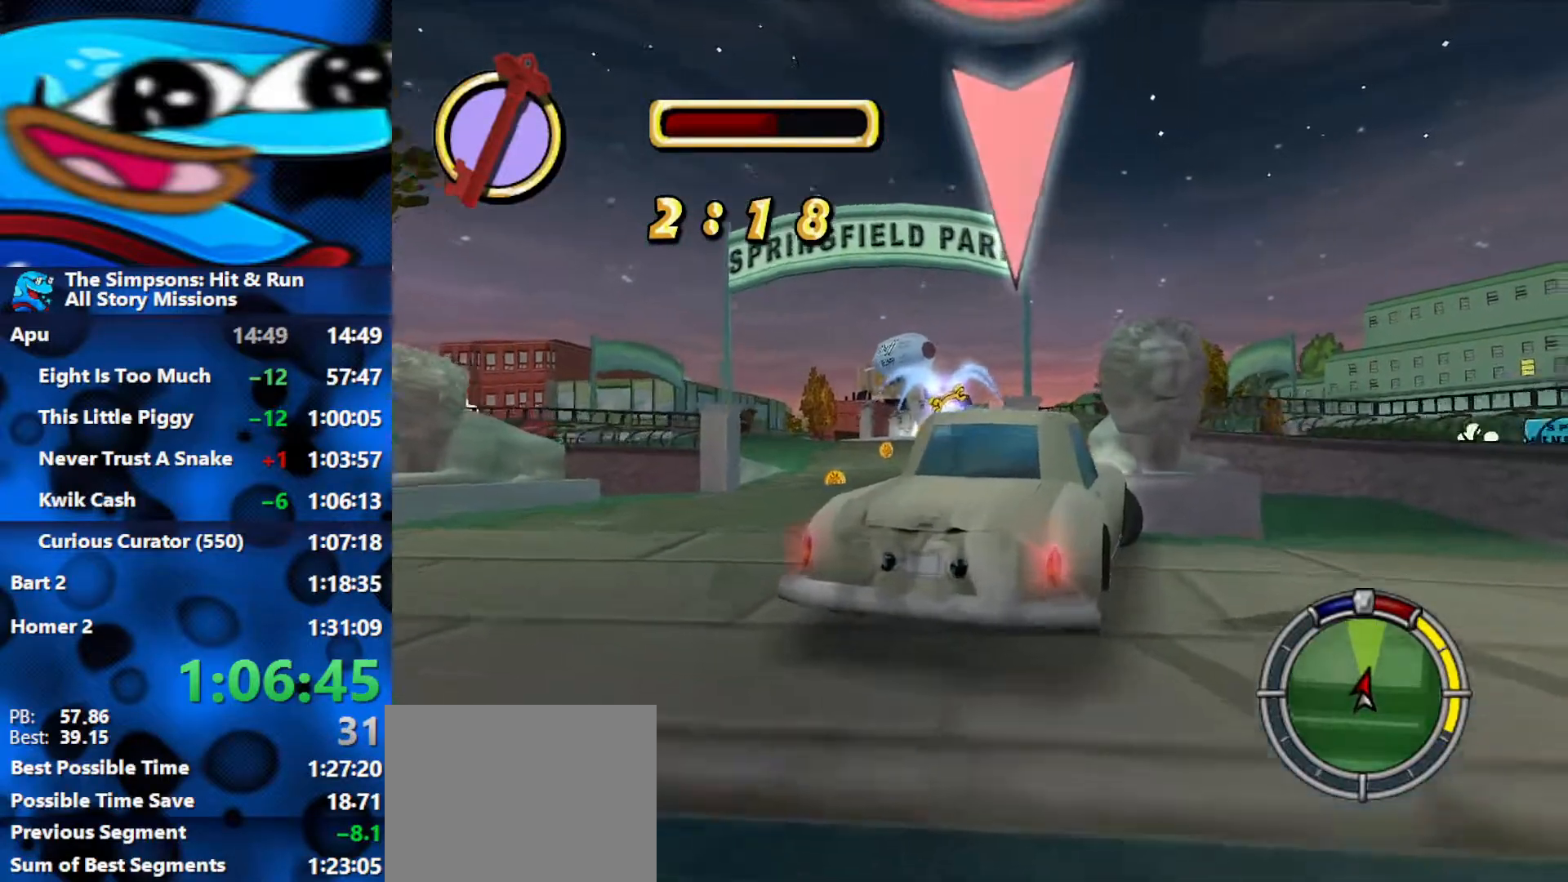
{"buttons": ["L2"], "left_stick": "right", "right_stick": "center", "events": [[200, "L2", "down"], [200, "R2", "up"], [233, "left_stick", "center"], [367, "left_stick", "right"]]}
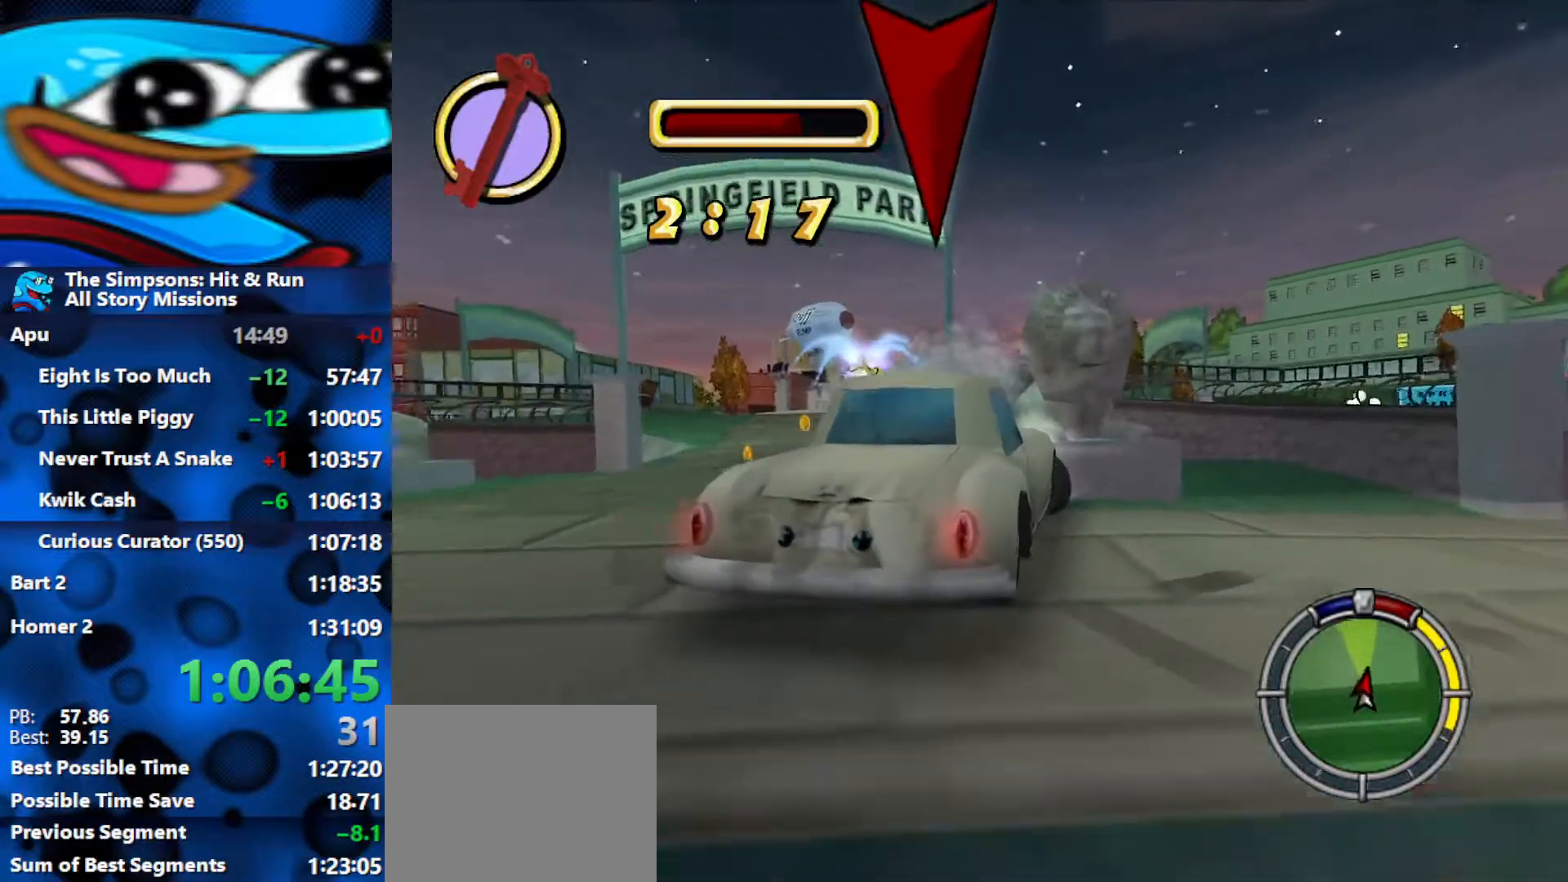
{"buttons": ["R1", "R2"], "left_stick": "center", "right_stick": "center", "events": [[100, "R1", "down"], [100, "R2", "down"], [117, "left_stick", "center"], [150, "L2", "up"]]}
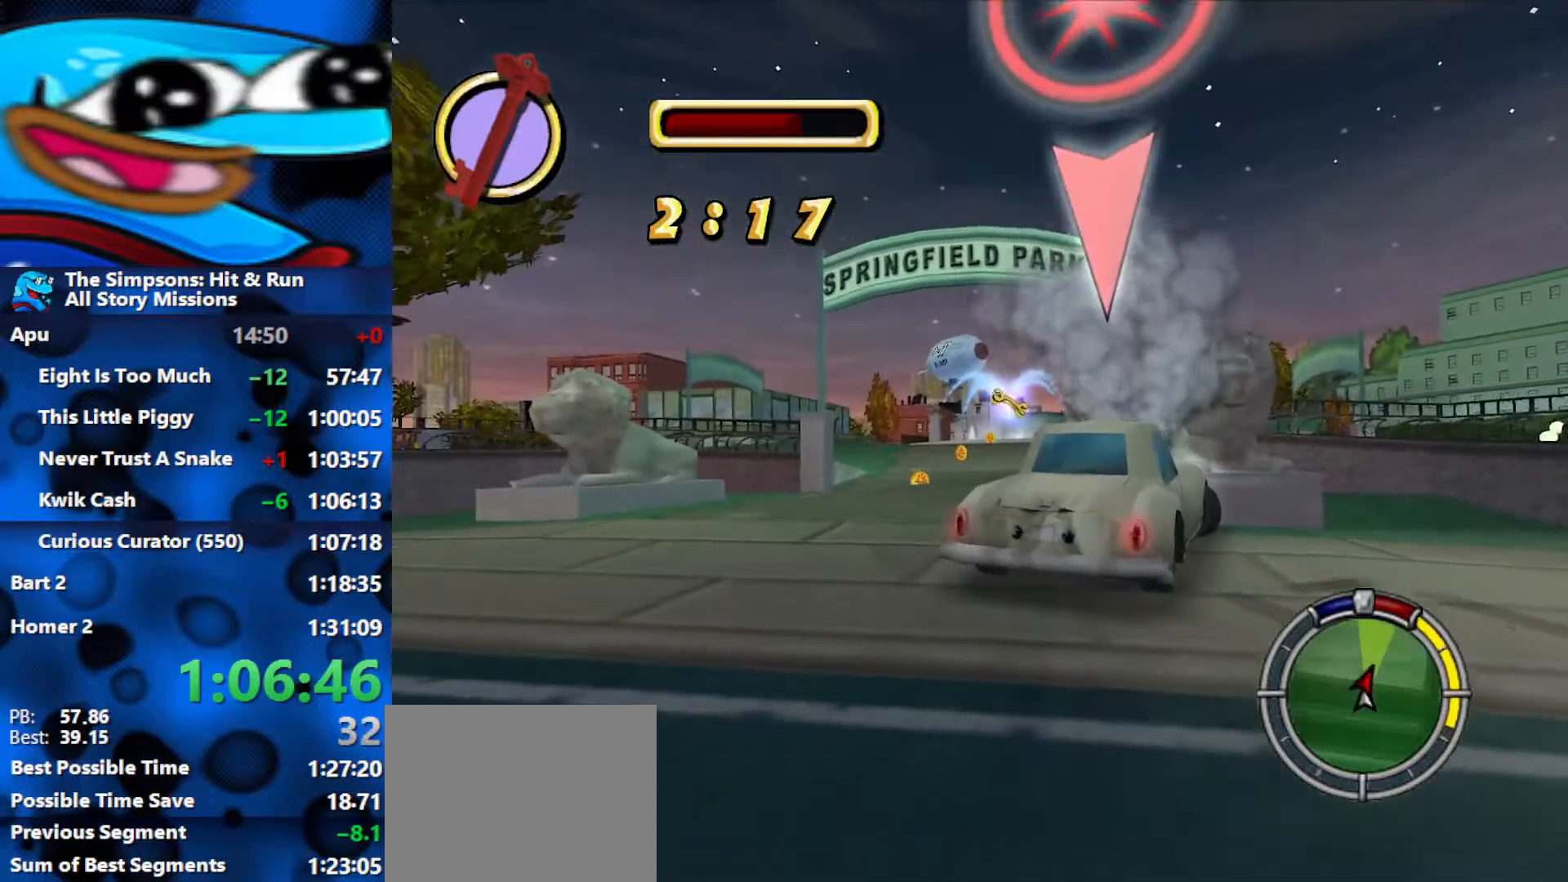
{"buttons": ["R2"], "left_stick": "right", "right_stick": "center", "events": [[17, "R1", "up"], [250, "left_stick", "right"]]}
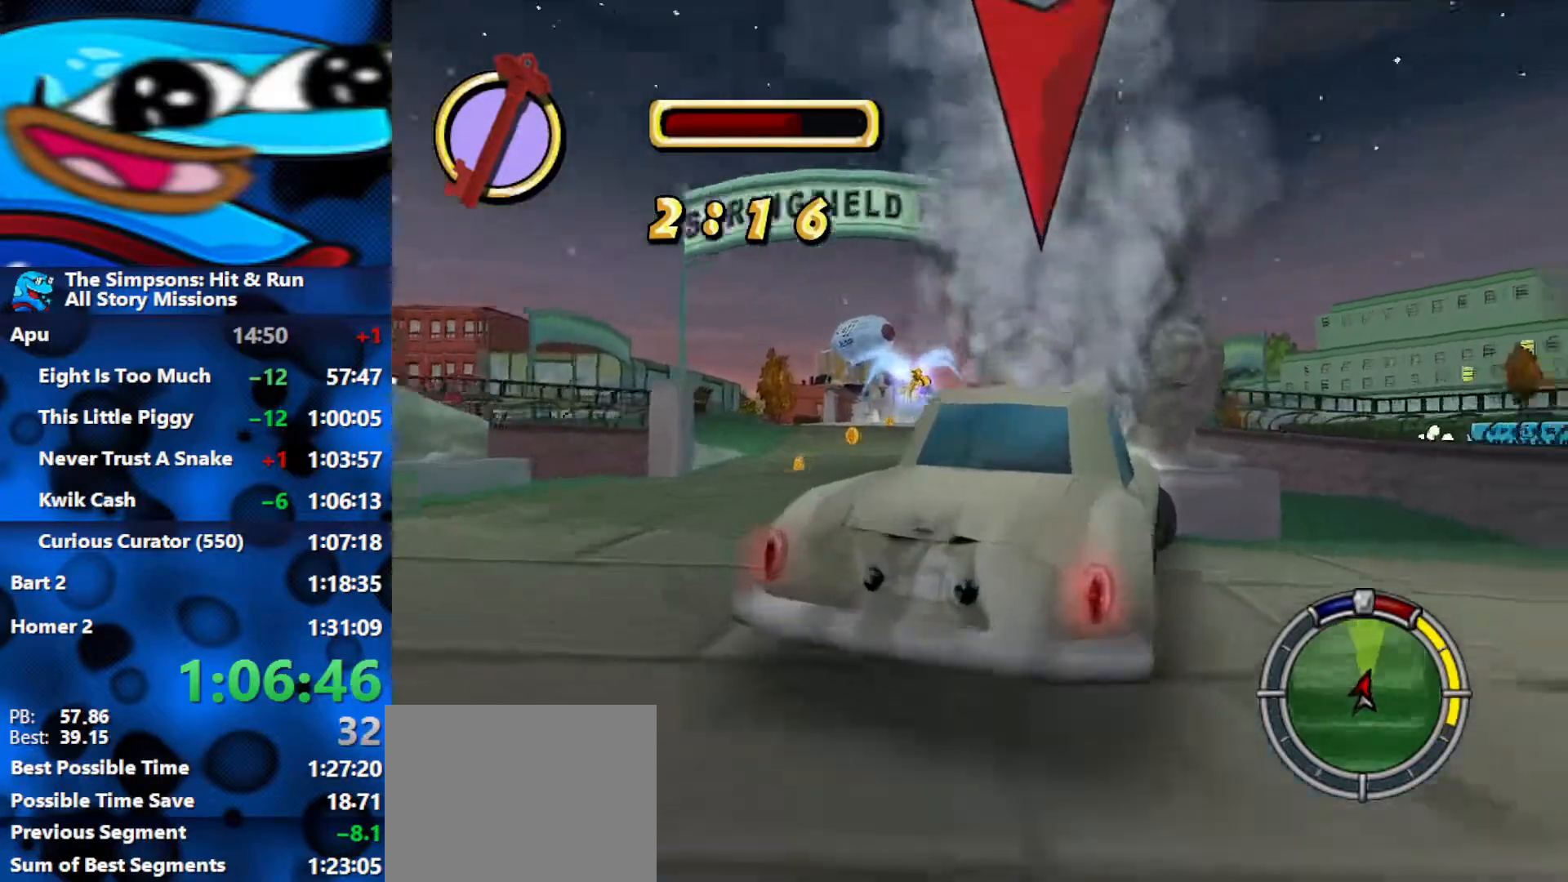
{"buttons": ["L2"], "left_stick": "center", "right_stick": "center", "events": [[117, "L2", "down"], [117, "R2", "up"], [183, "left_stick", "center"], [367, "left_stick", "right"], [500, "left_stick", "center"]]}
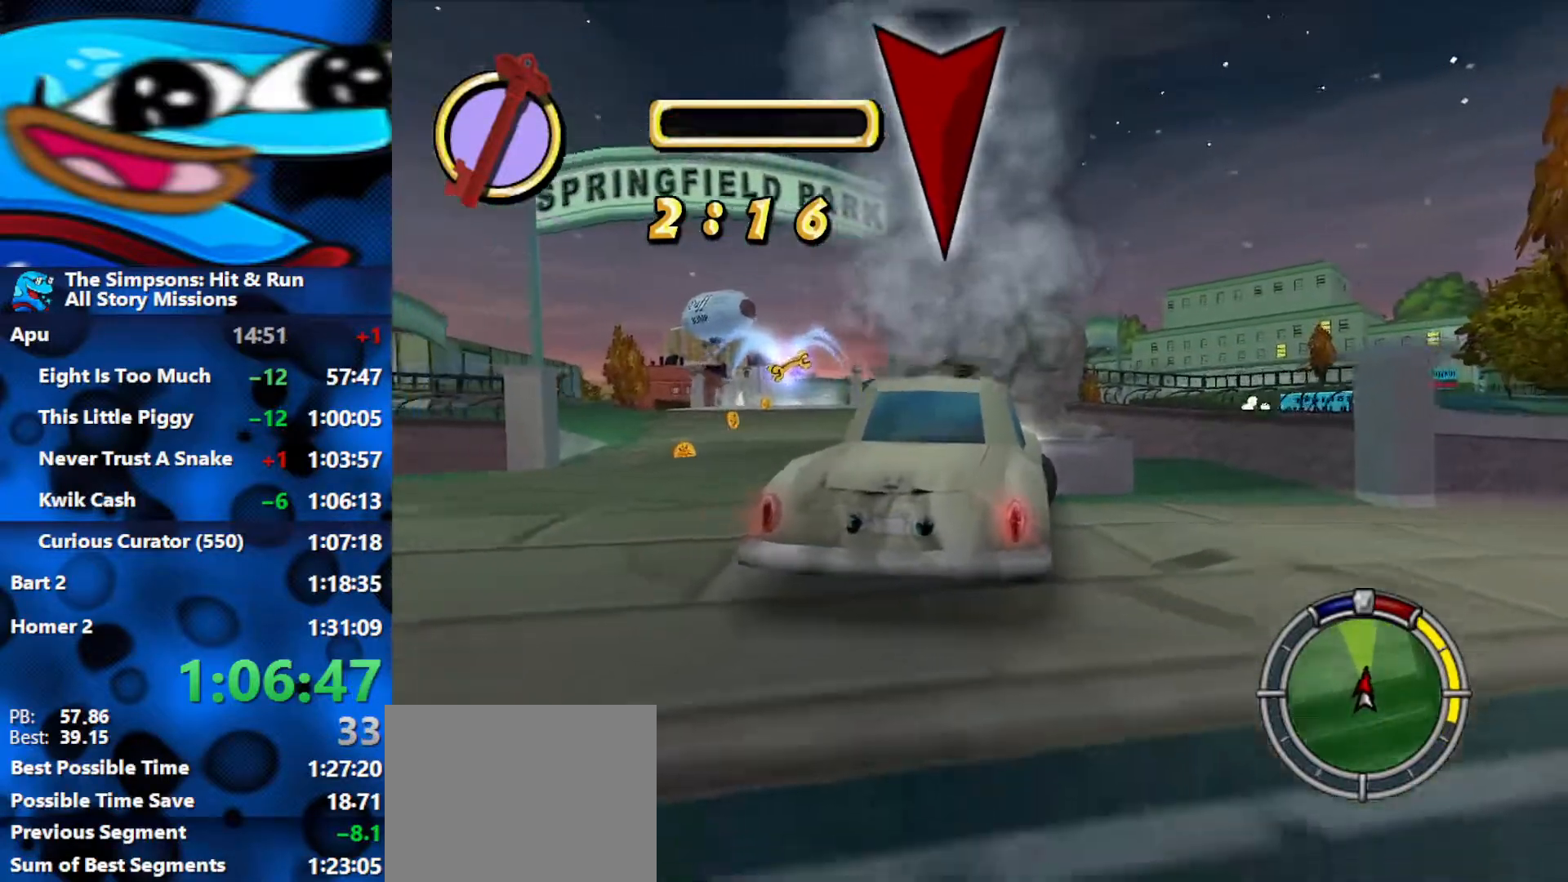
{"buttons": ["L1", "R2"], "left_stick": "center", "right_stick": "center", "events": [[50, "R1", "down"], [50, "R2", "down"], [117, "L2", "up"], [450, "L1", "down"], [483, "R1", "up"]]}
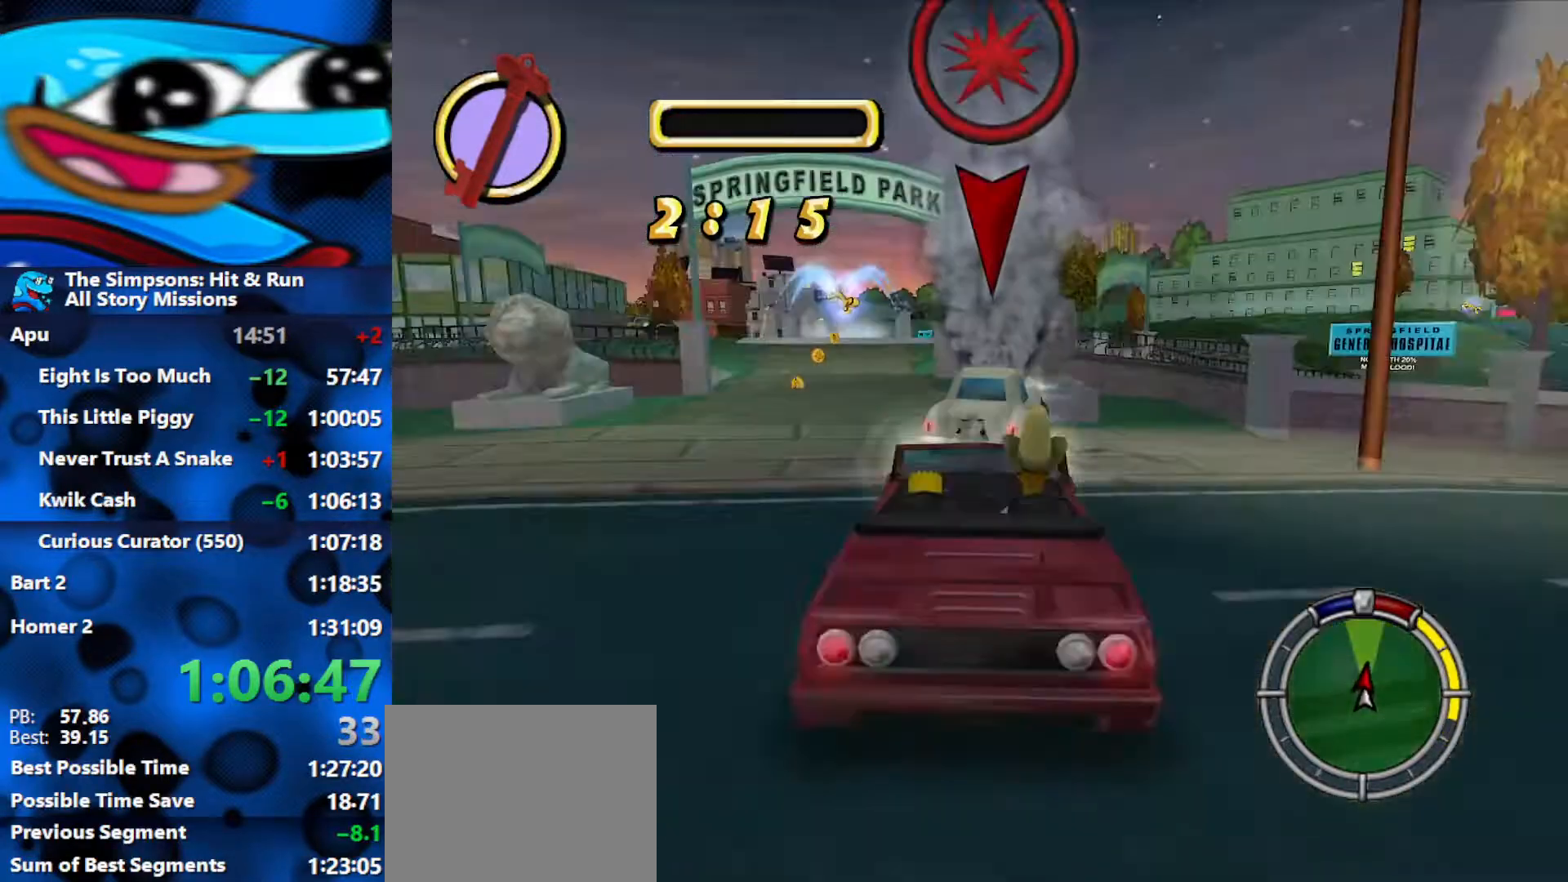
{"buttons": ["R2"], "left_stick": "center", "right_stick": "center", "events": [[17, "L1", "up"], [67, "L1", "down"], [150, "L1", "up"]]}
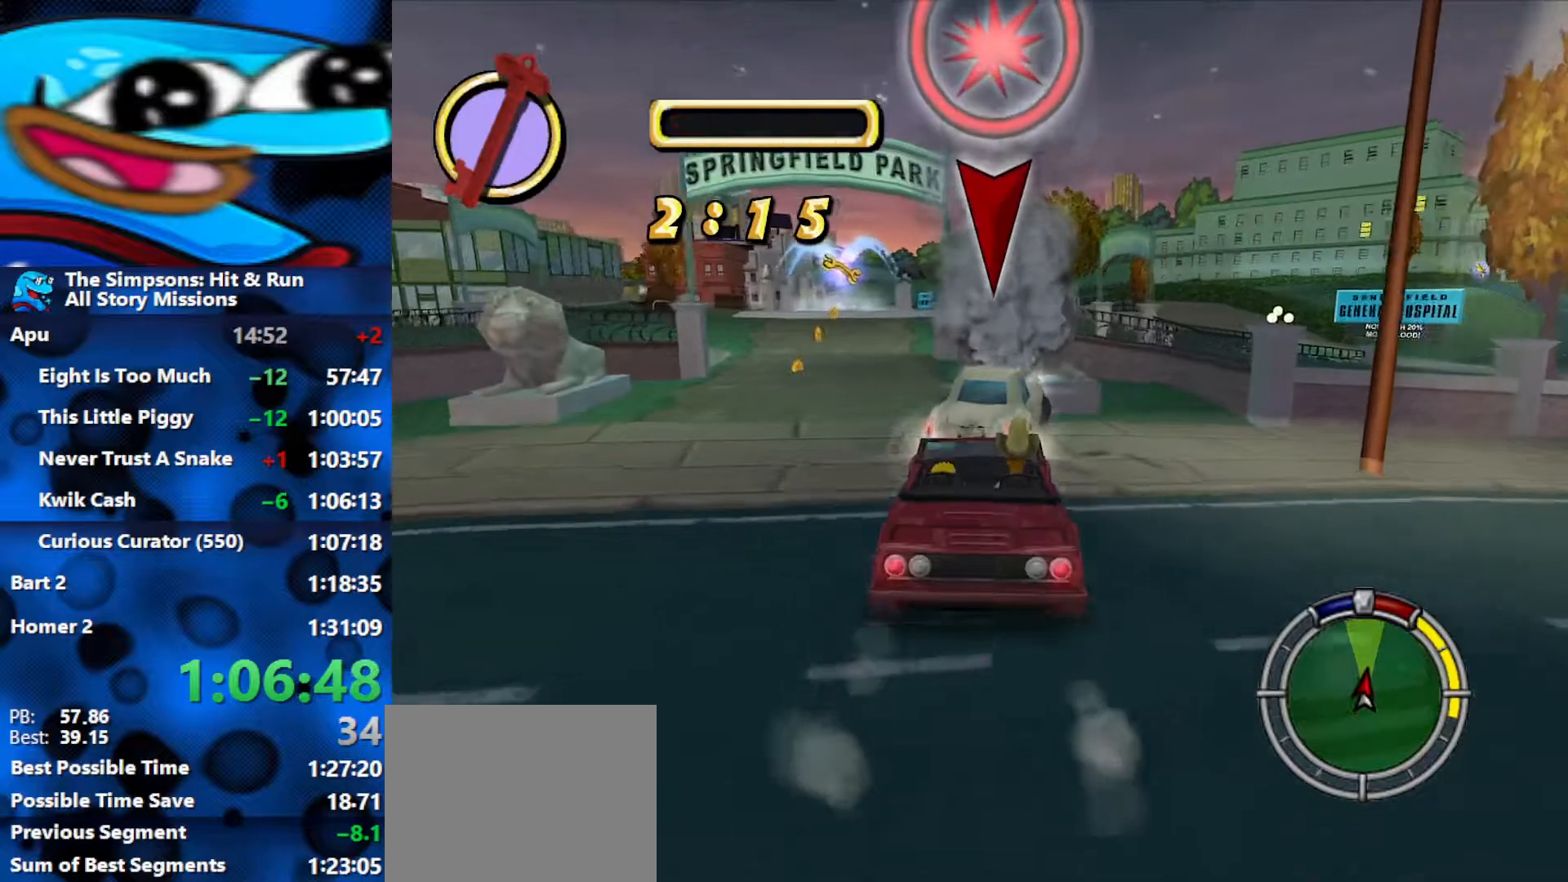
{"buttons": ["L2"], "left_stick": "center", "right_stick": "center", "events": [[83, "L2", "down"], [100, "R2", "up"]]}
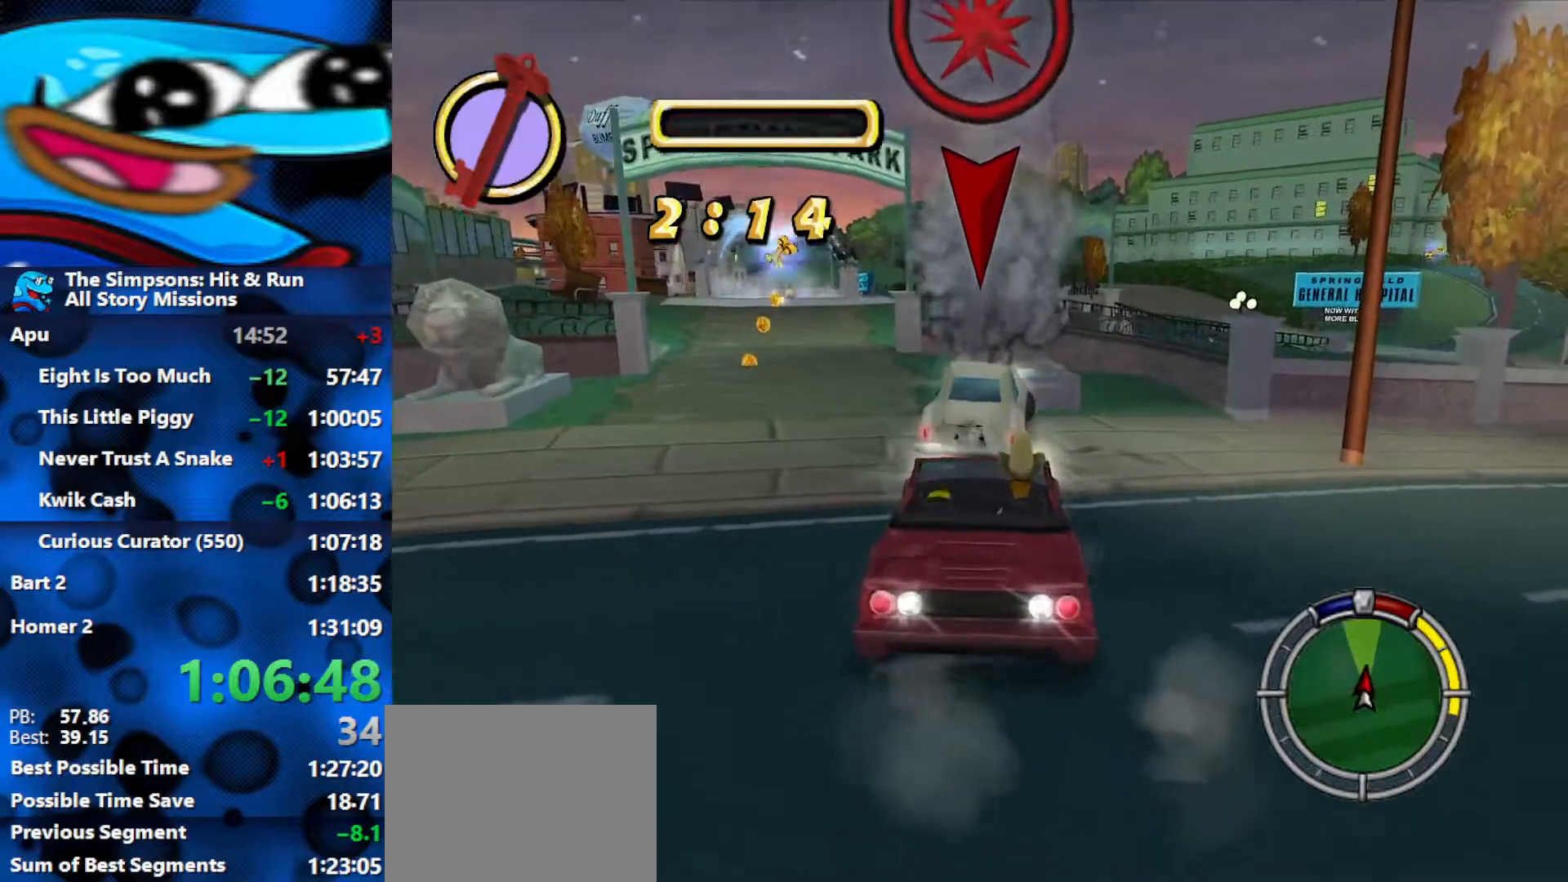
{"buttons": ["R1", "R2"], "left_stick": "center", "right_stick": "center", "events": [[50, "R2", "down"], [67, "R1", "down"], [167, "L2", "up"]]}
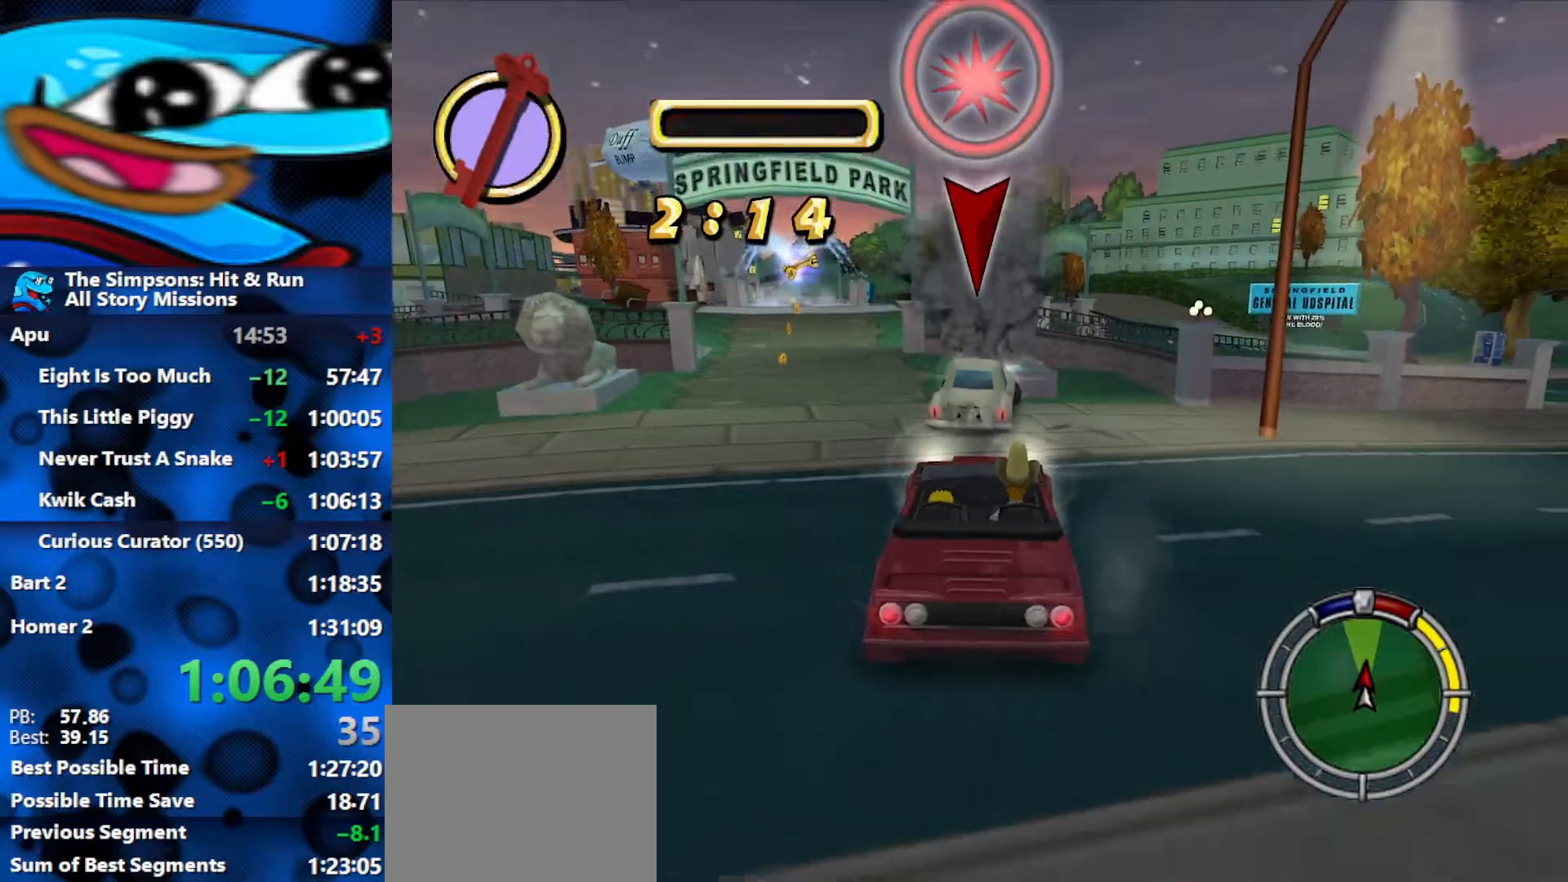
{"buttons": ["R2"], "left_stick": "center", "right_stick": "center", "events": [[50, "R1", "up"]]}
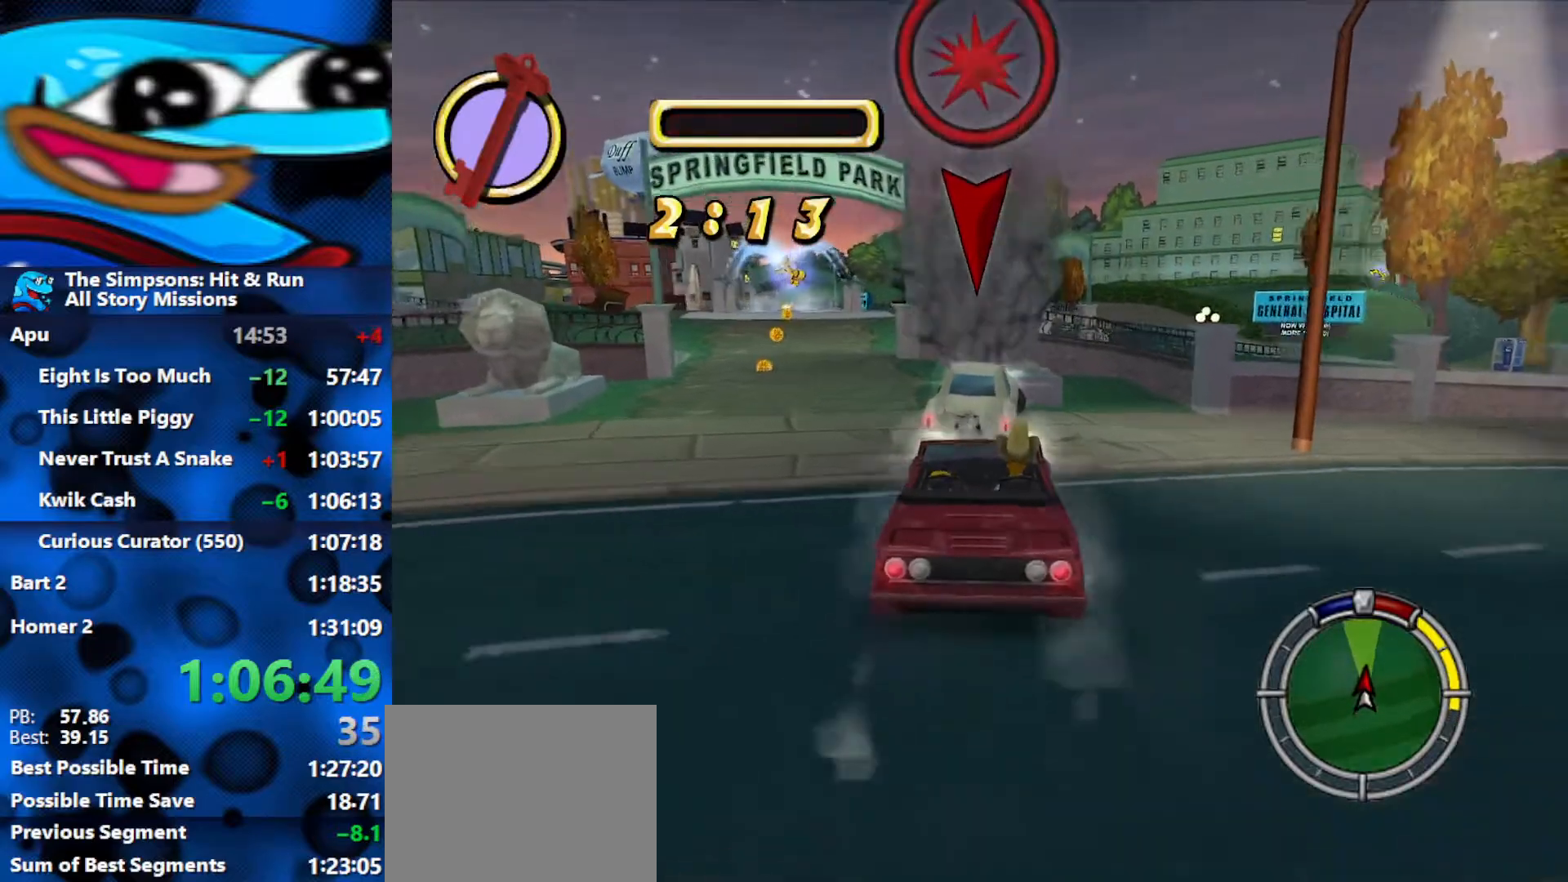
{"buttons": ["L2"], "left_stick": "center", "right_stick": "center", "events": [[233, "L2", "down"], [267, "R2", "up"]]}
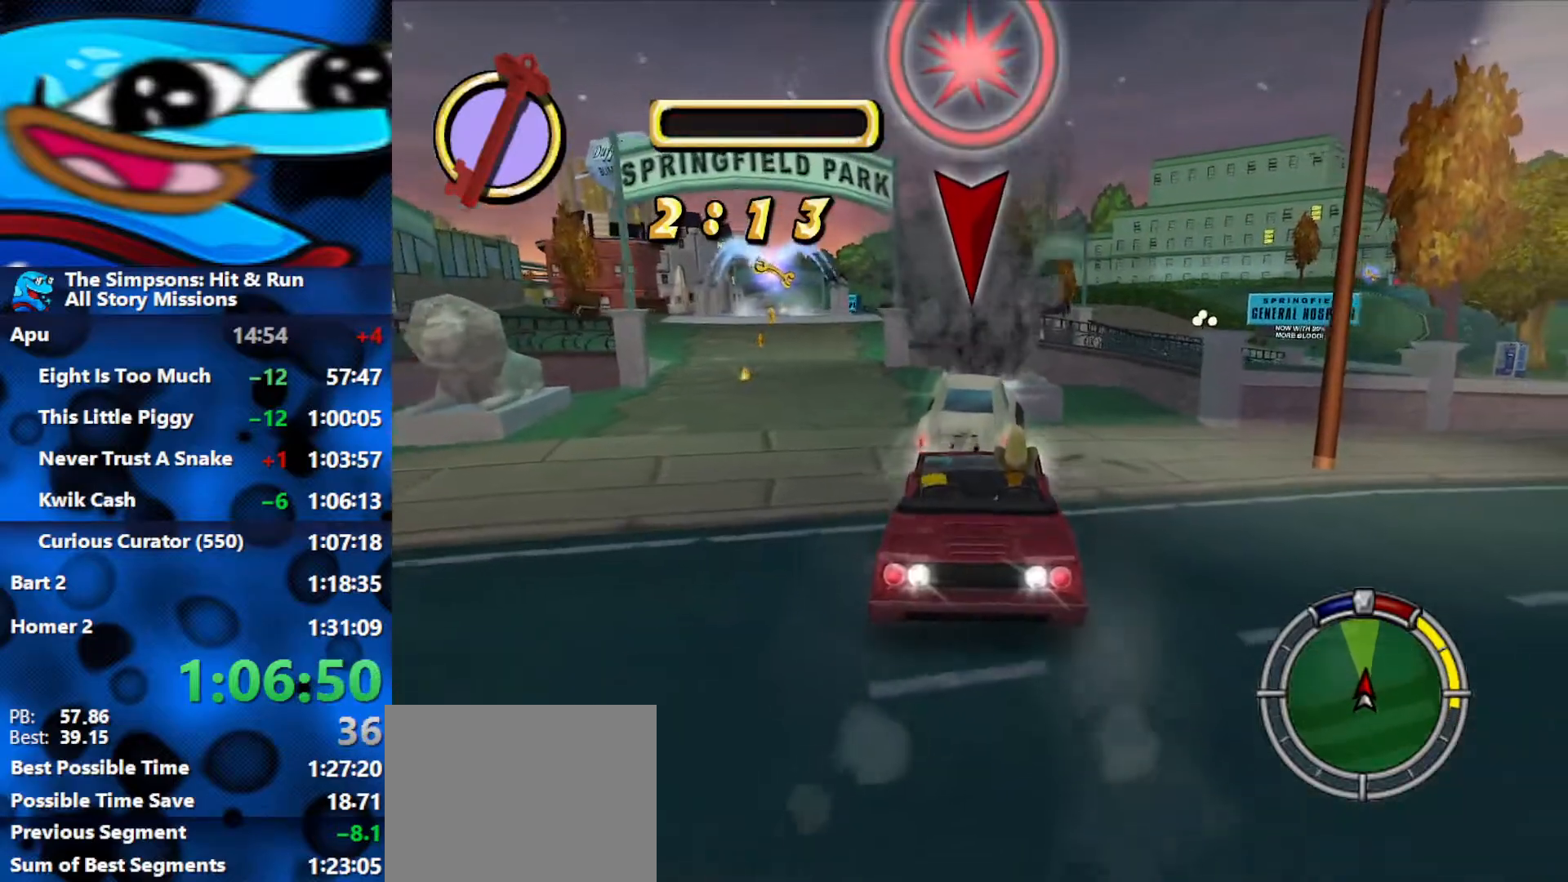
{"buttons": ["R1", "R2"], "left_stick": "center", "right_stick": "center", "events": [[183, "R2", "down"], [200, "R1", "down"], [300, "L2", "up"]]}
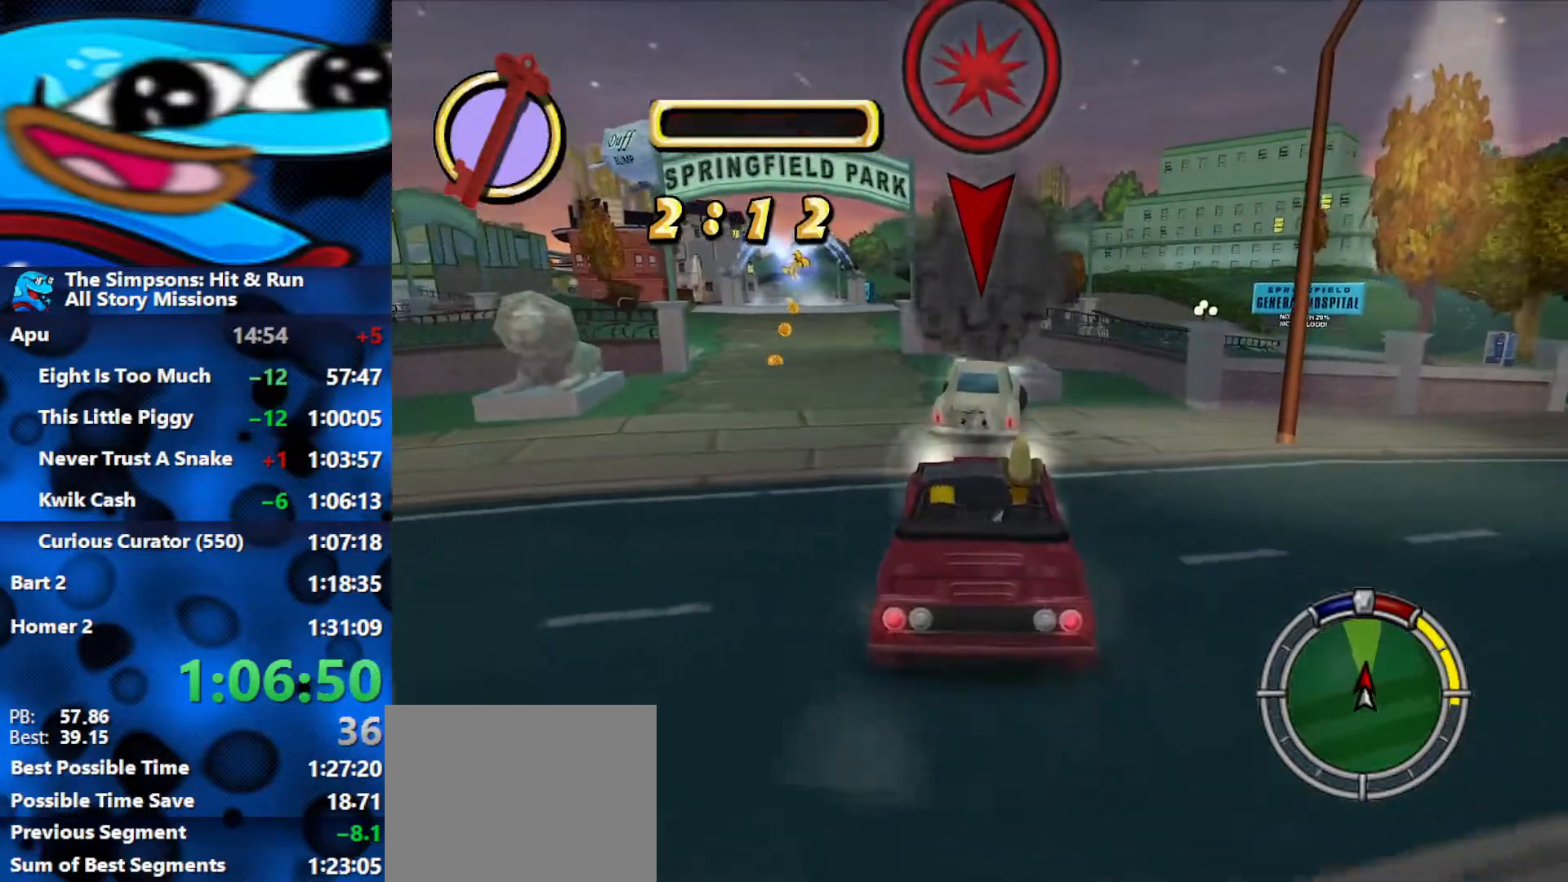
{"buttons": ["R2"], "left_stick": "center", "right_stick": "center", "events": [[150, "R1", "up"]]}
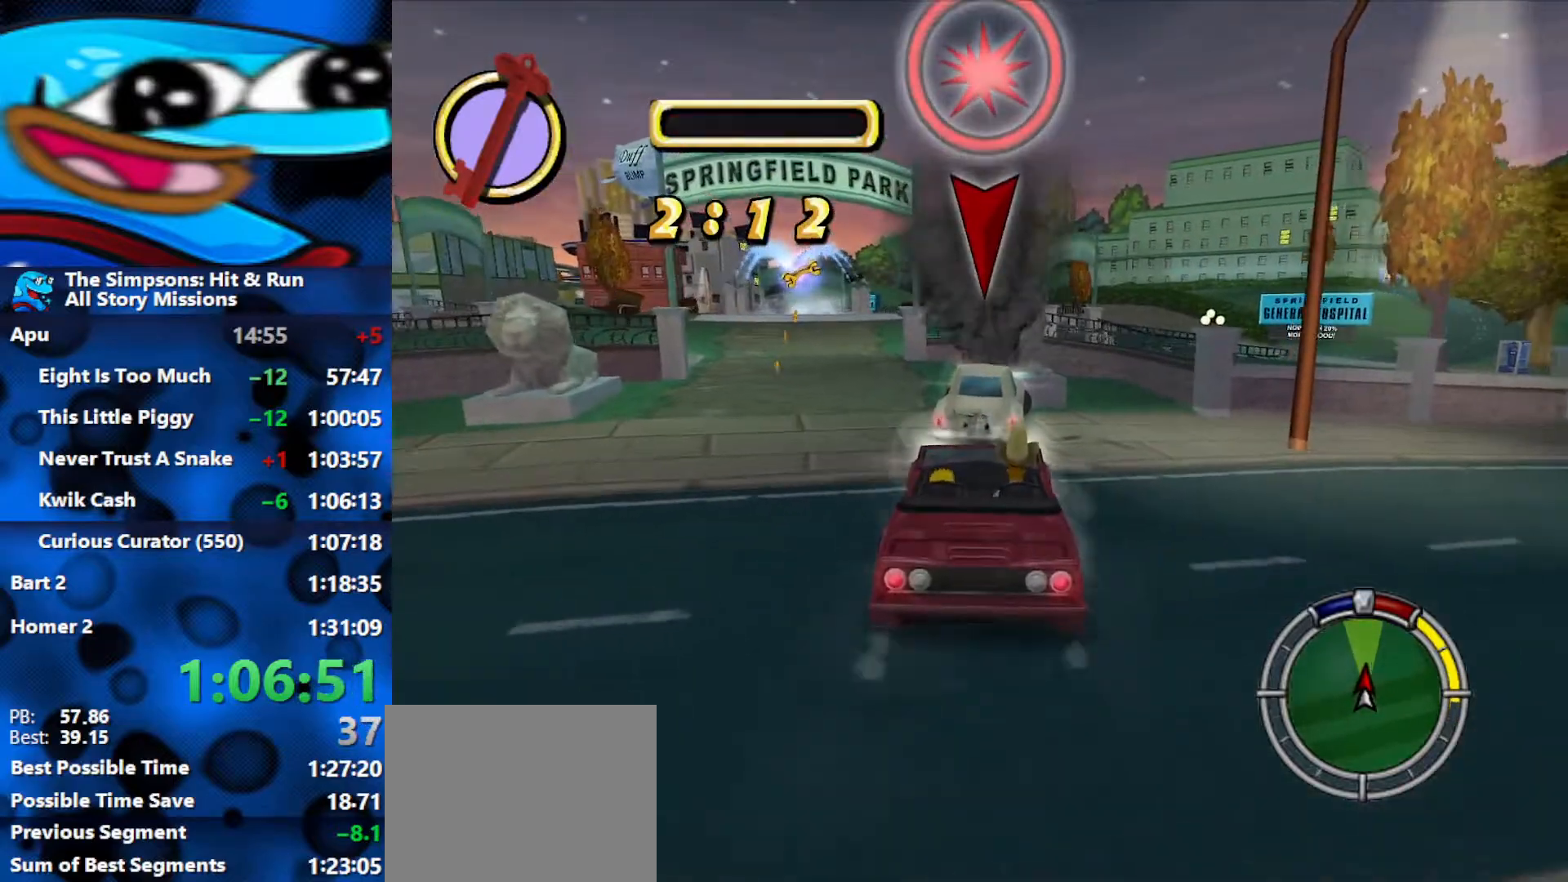
{"buttons": ["R2"], "left_stick": "center", "right_stick": "center", "events": []}
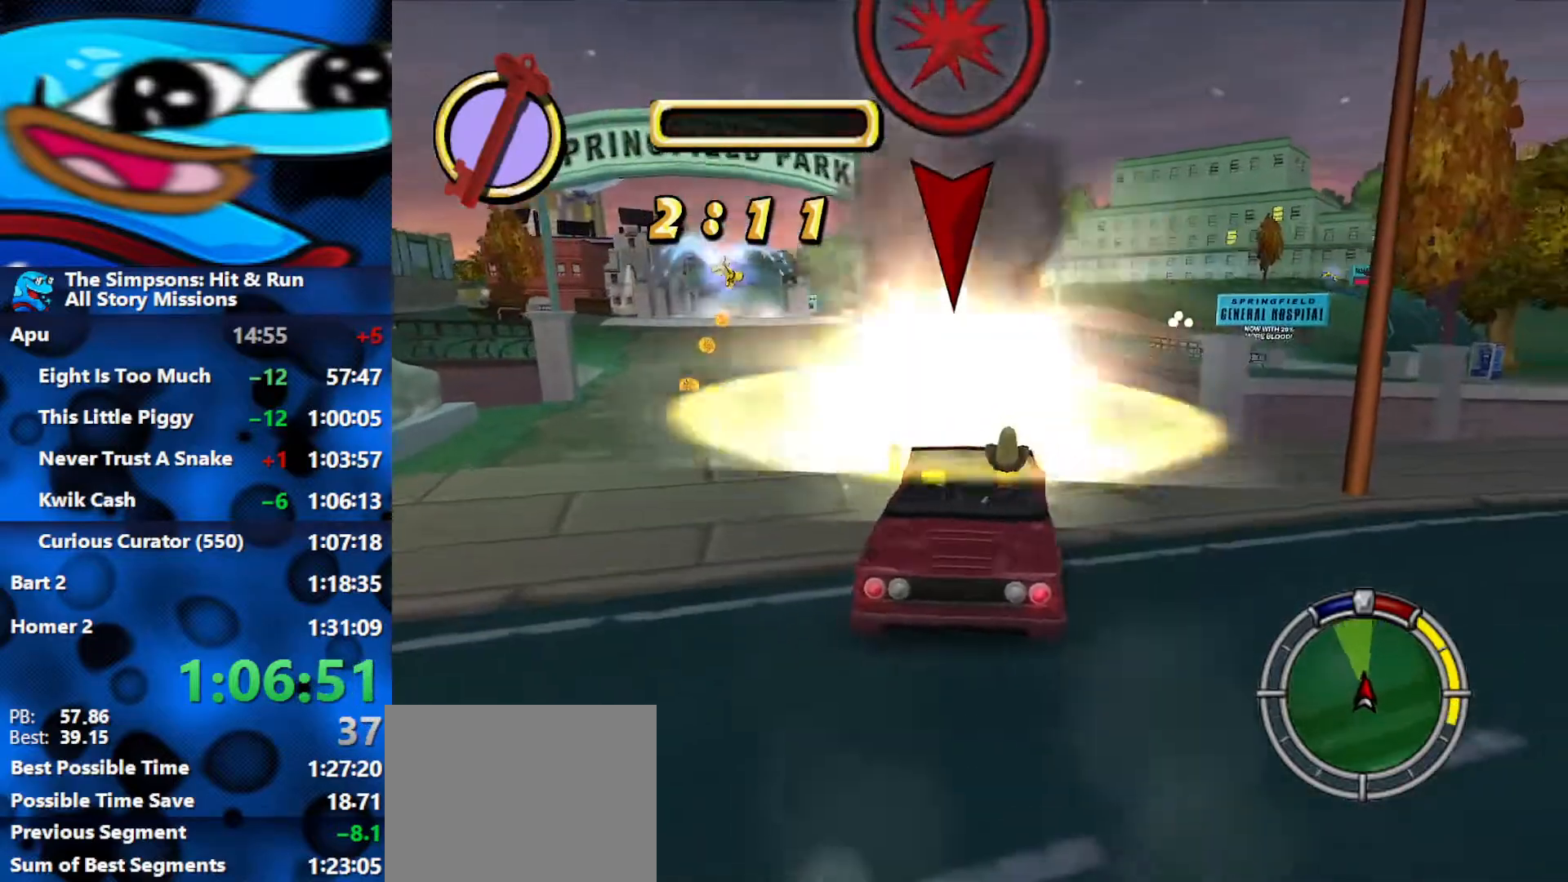
{"buttons": ["R2"], "left_stick": "center", "right_stick": "center", "events": []}
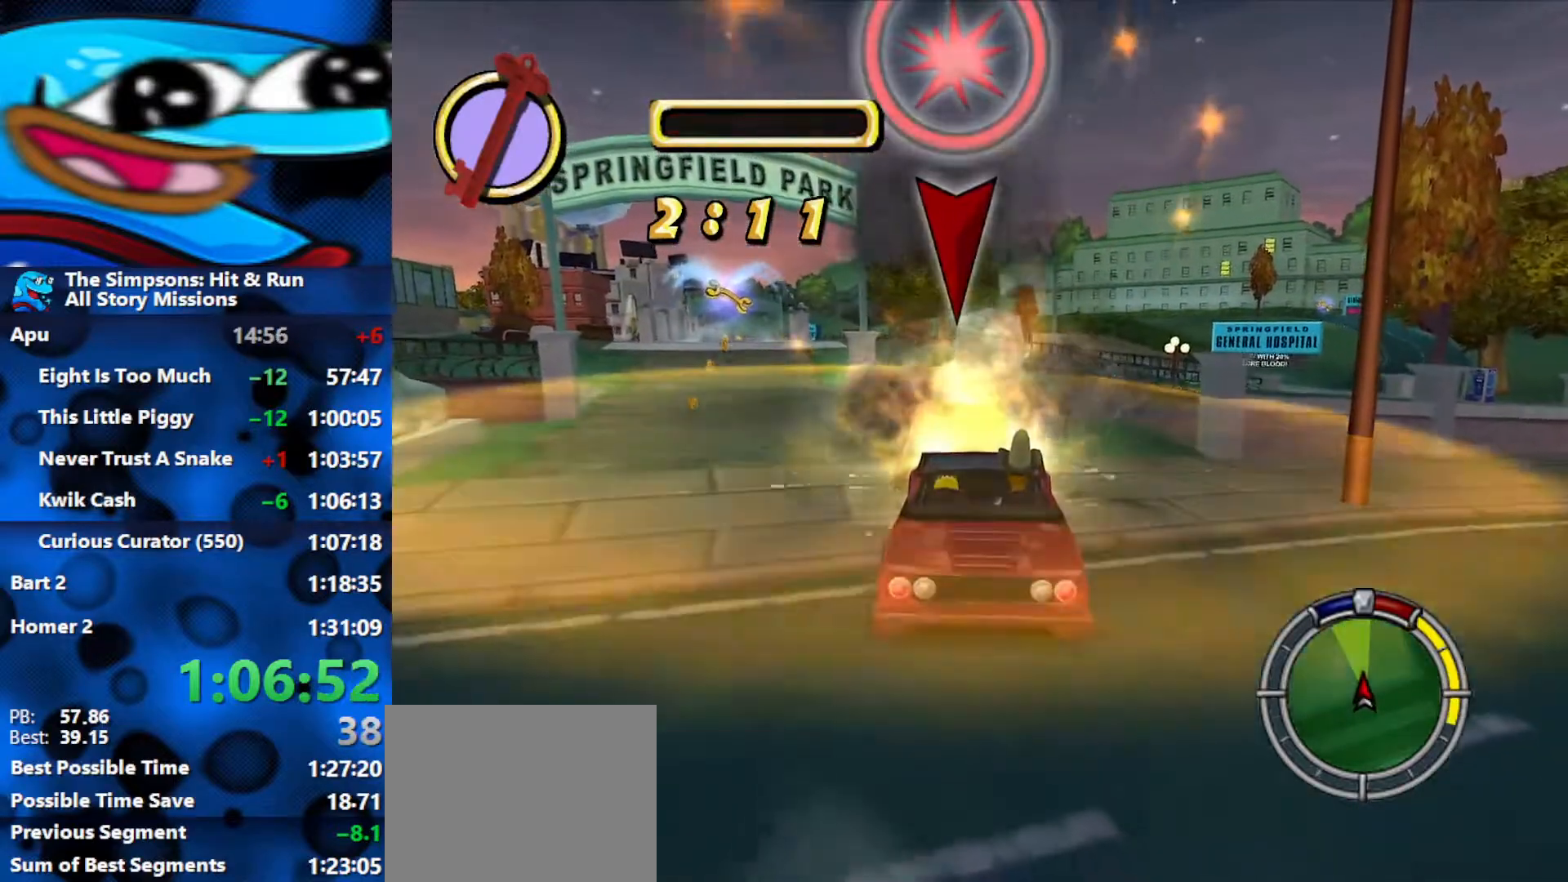
{"buttons": ["R2"], "left_stick": "center", "right_stick": "center", "events": []}
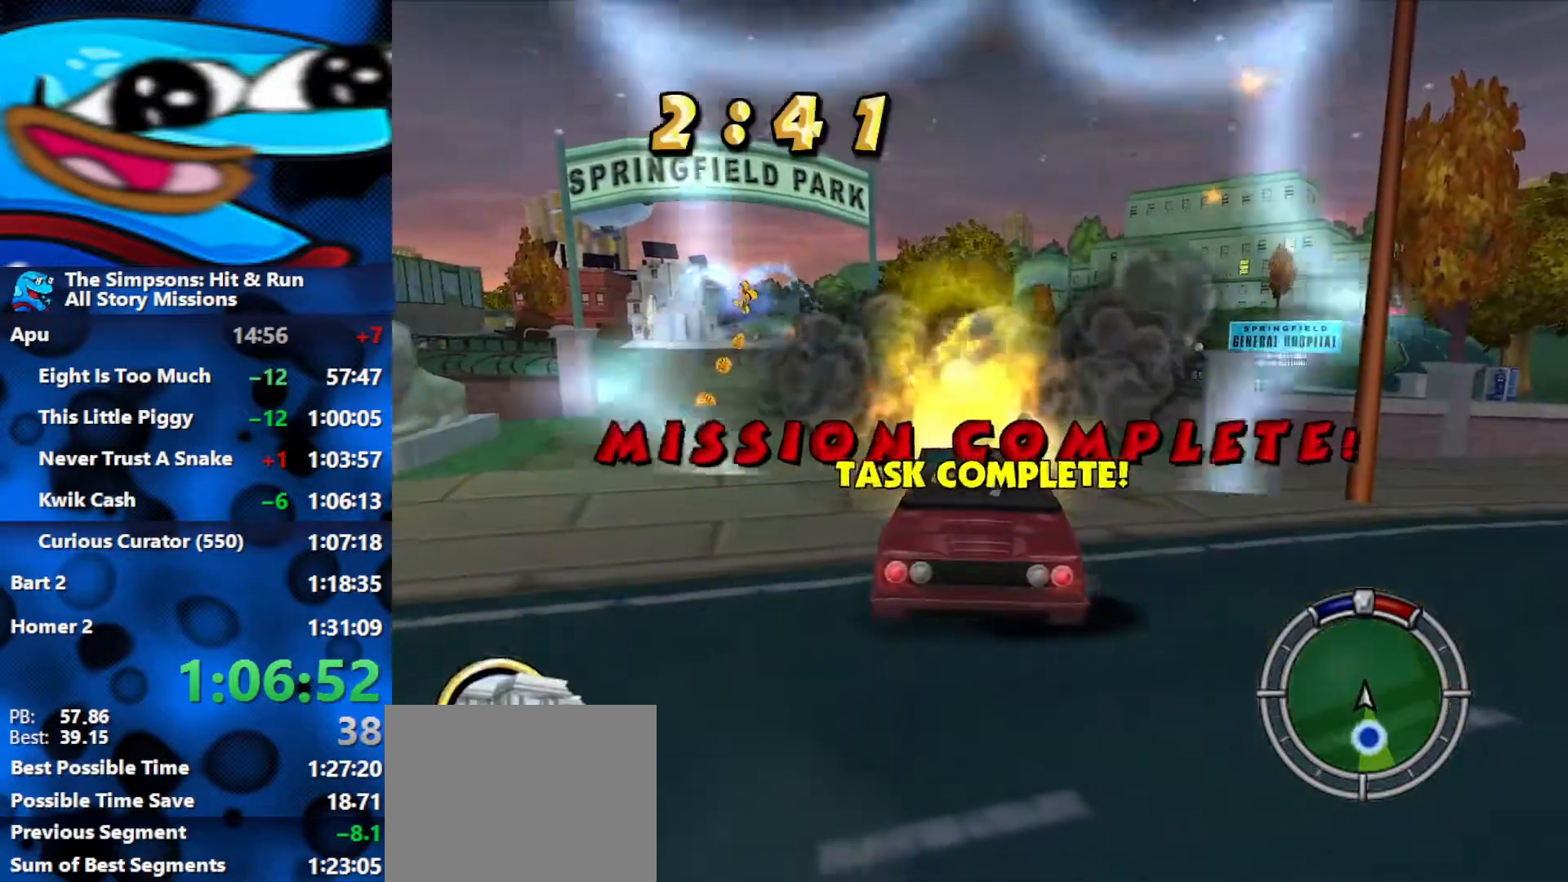
{"buttons": [], "left_stick": "center", "right_stick": "center", "events": [[117, "R2", "up"]]}
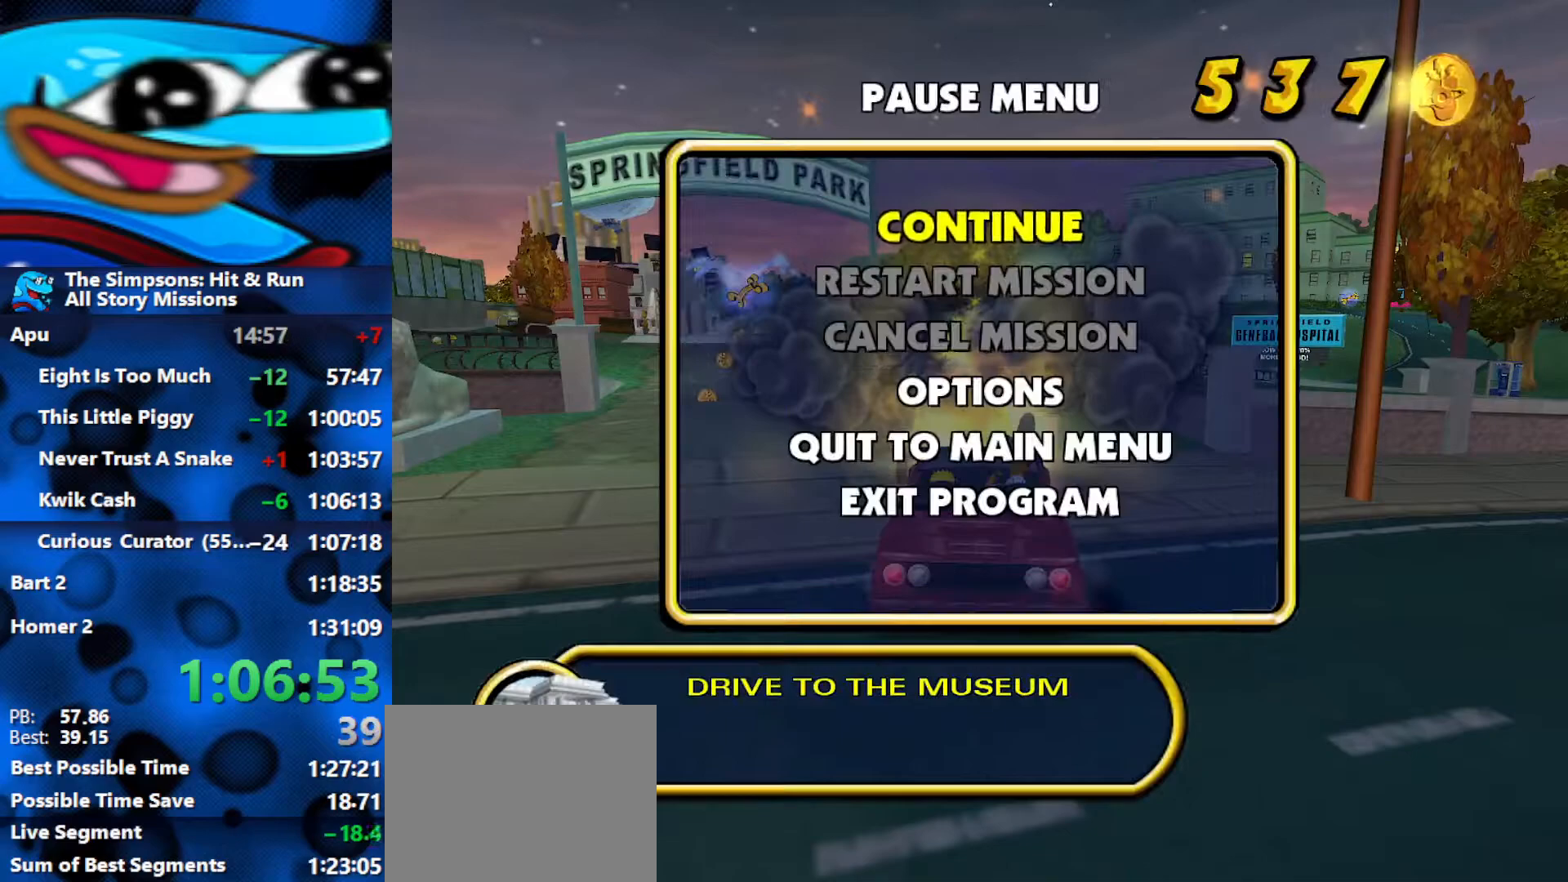
{"buttons": [], "left_stick": "center", "right_stick": "center", "events": []}
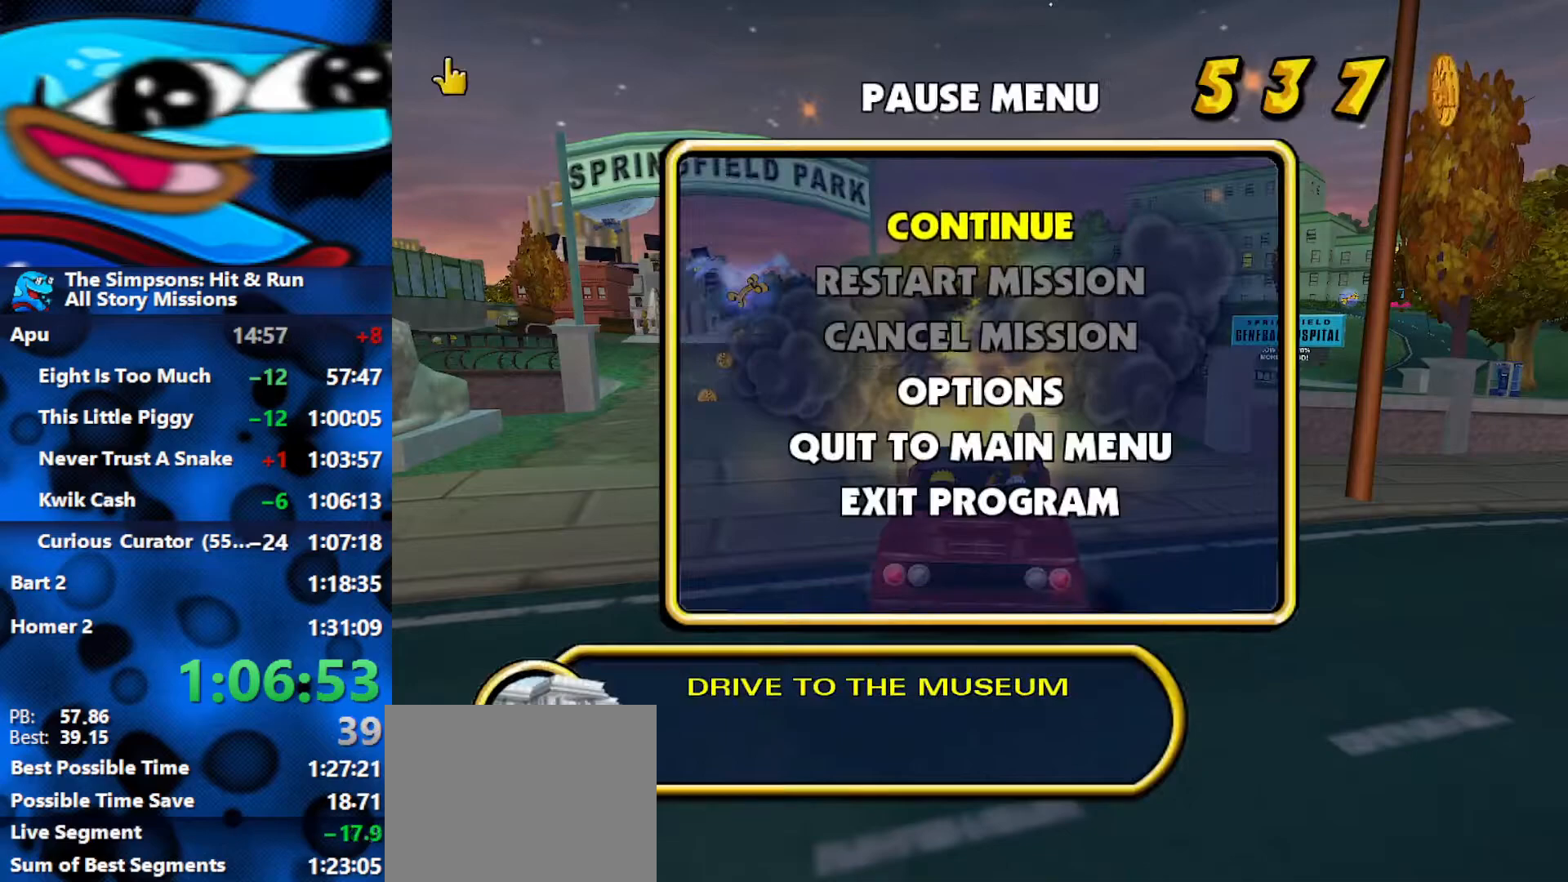
{"buttons": [], "left_stick": "center", "right_stick": "center", "events": []}
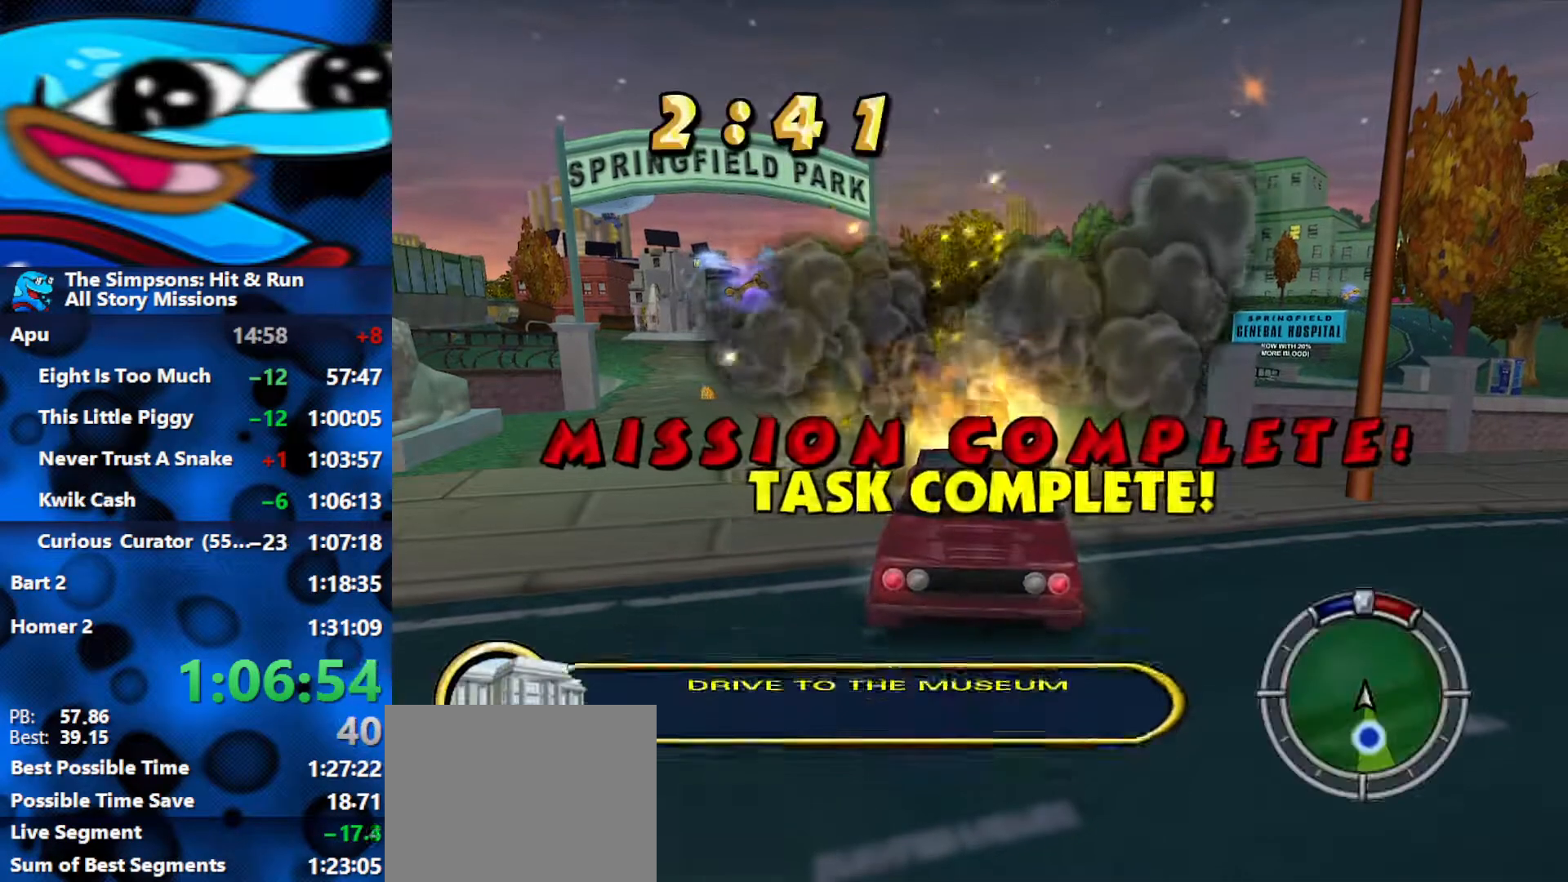
{"buttons": [], "left_stick": "center", "right_stick": "center", "events": []}
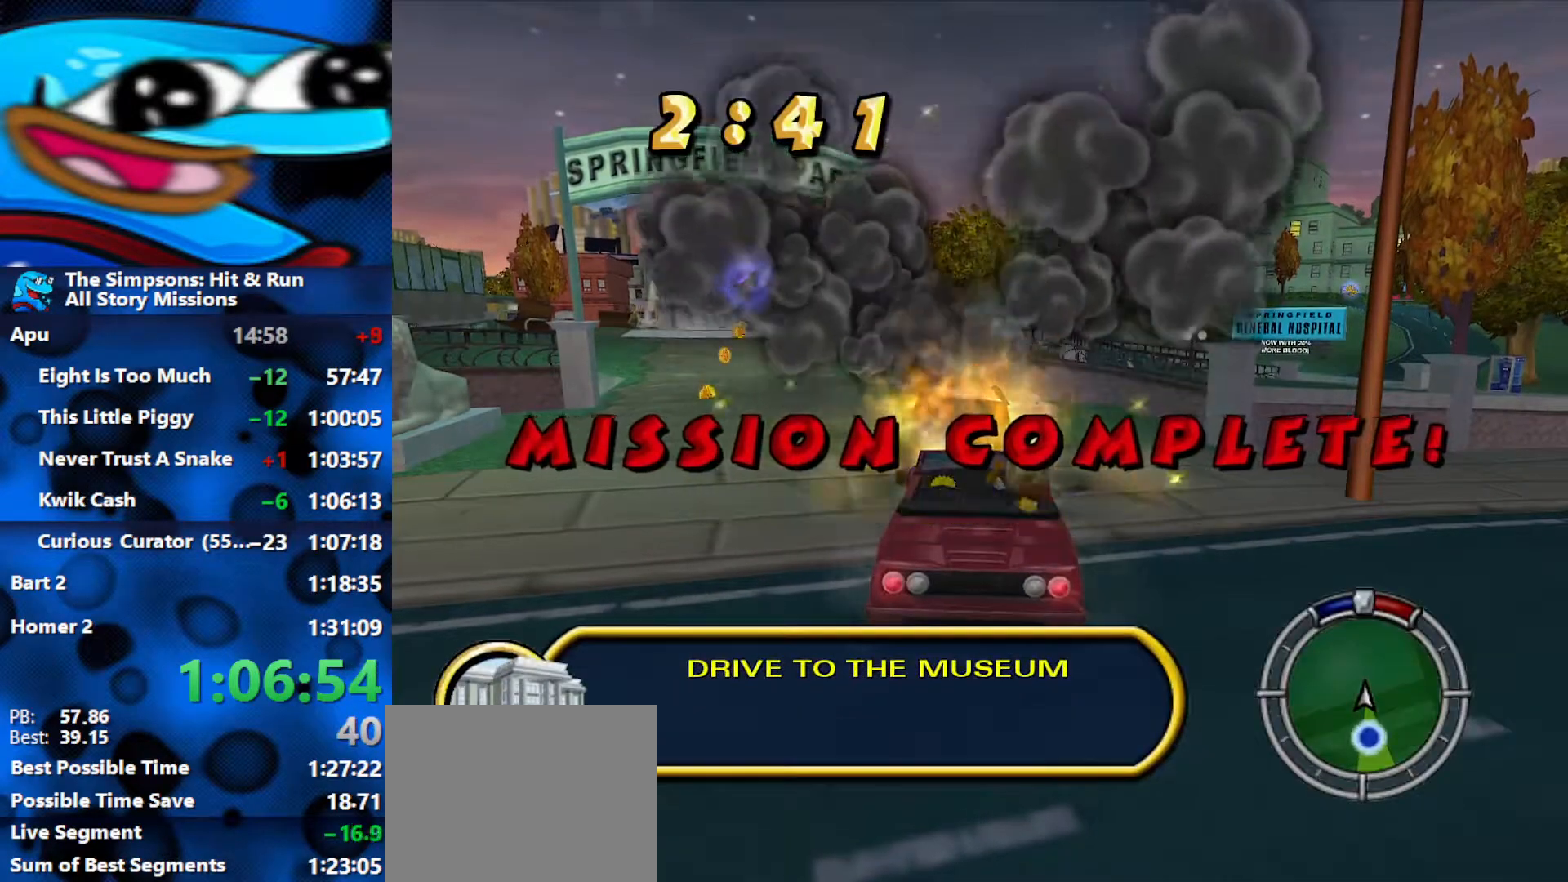
{"buttons": [], "left_stick": "center", "right_stick": "center", "events": []}
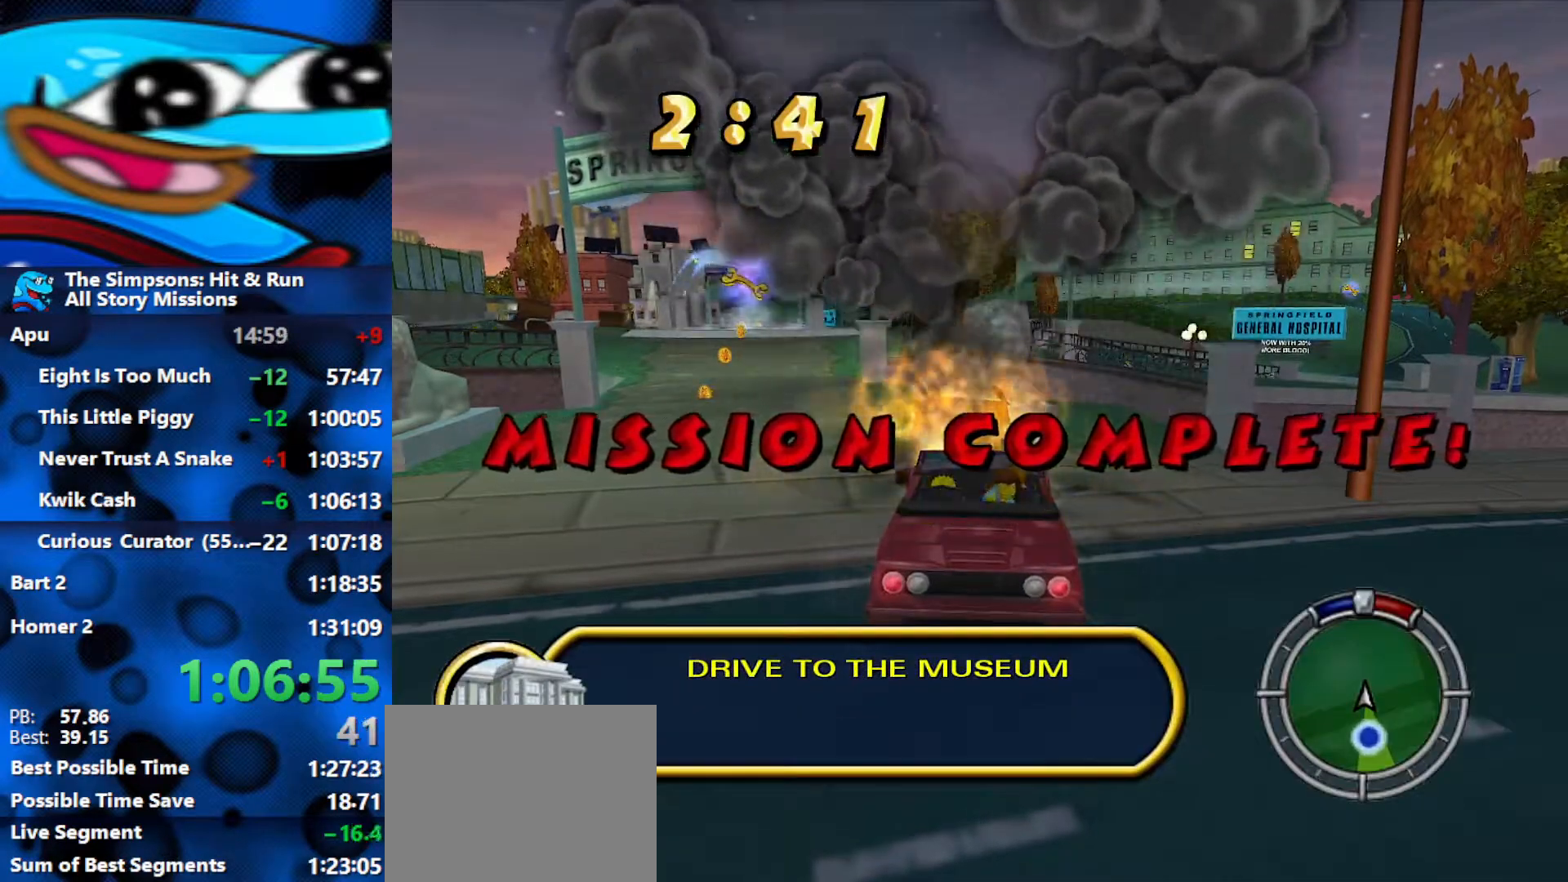
{"buttons": [], "left_stick": "center", "right_stick": "center", "events": []}